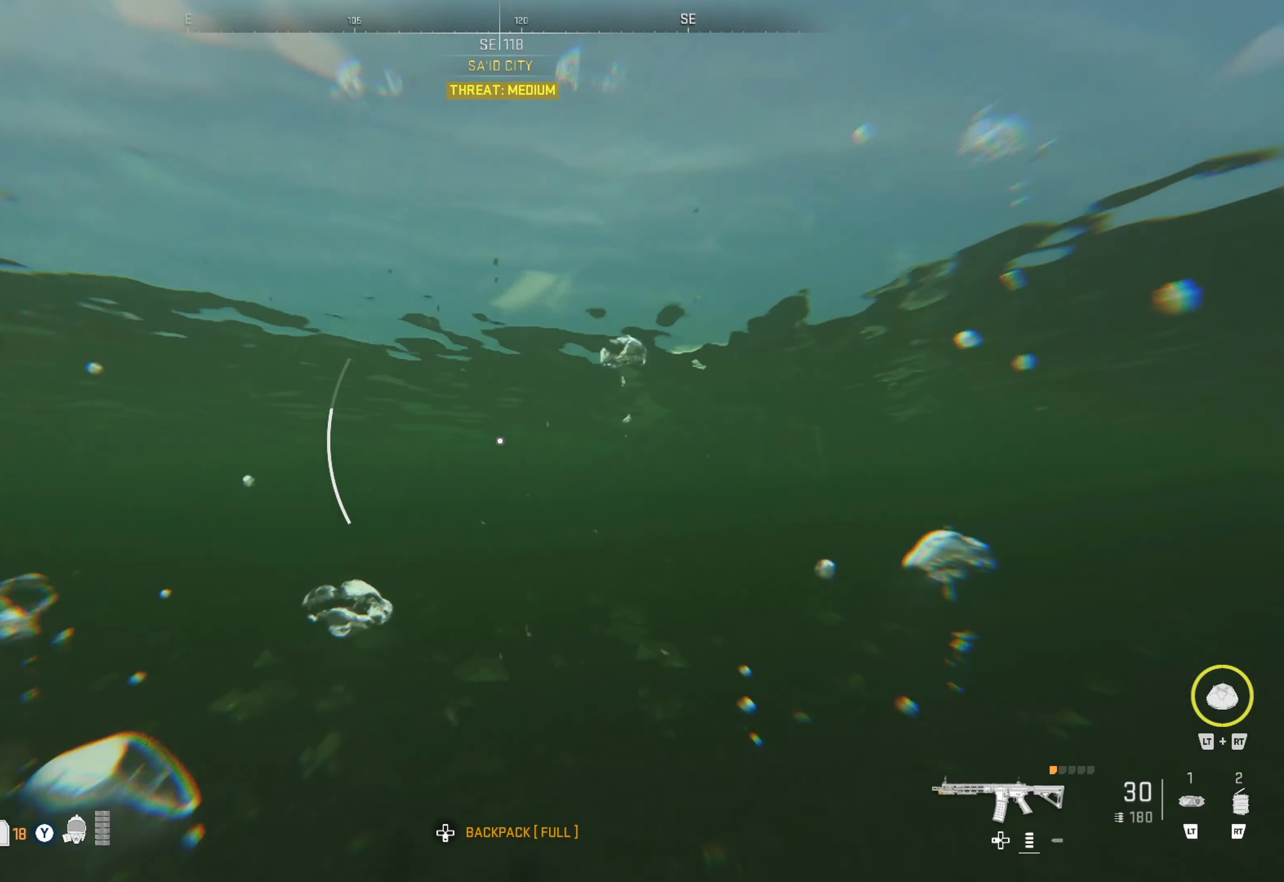
Gameplay with a controller (Xbox layout); each line is a JSON object with the inputs held at the frame after it. "events" lists button and stick changes between this image and that frame as [ms after this image, input, new state], when the widget could be followed in between. Not read: L3 R3.
{"buttons": [], "left_stick": "up", "right_stick": "center", "events": [[133, "right_stick", "center"]]}
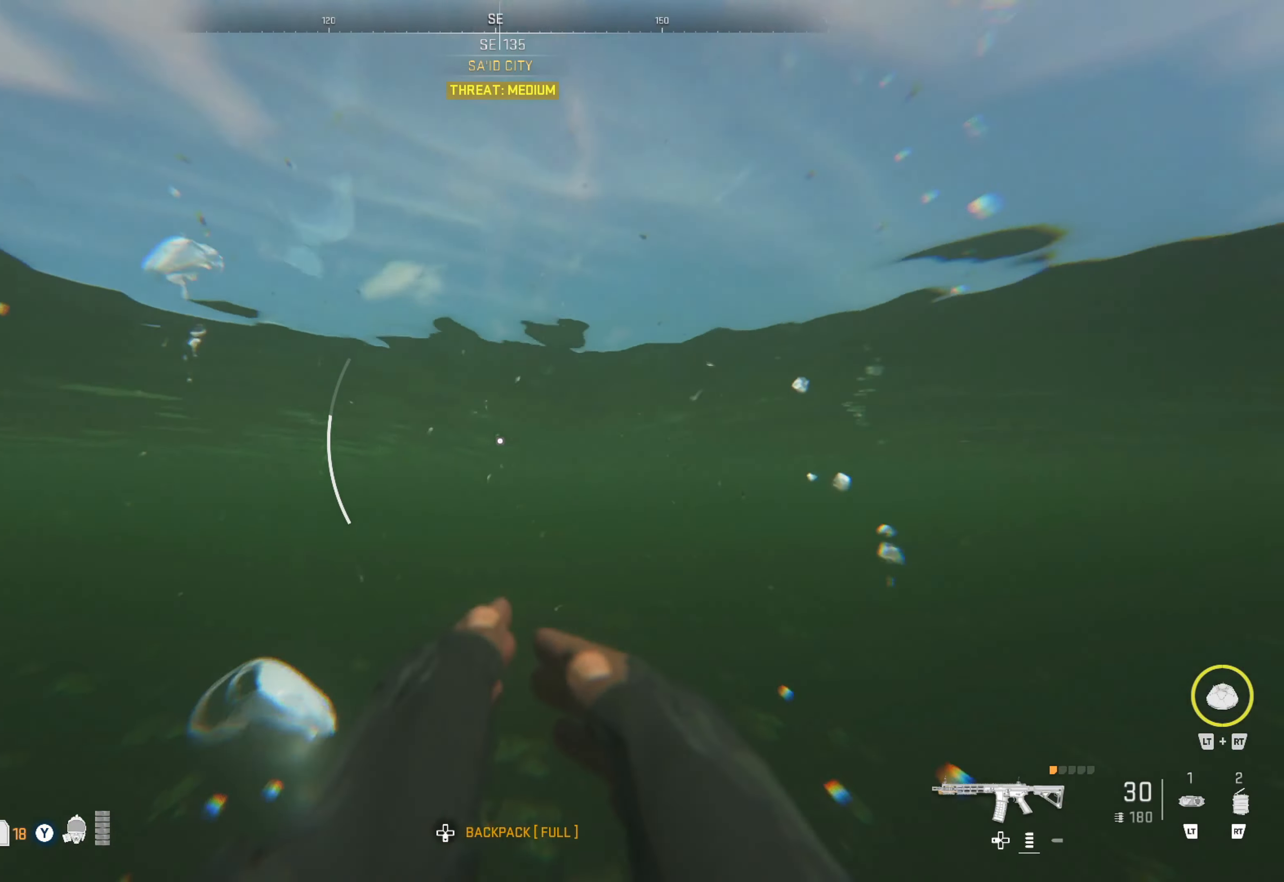
{"buttons": [], "left_stick": "up", "right_stick": "down", "events": [[366, "right_stick", "down"]]}
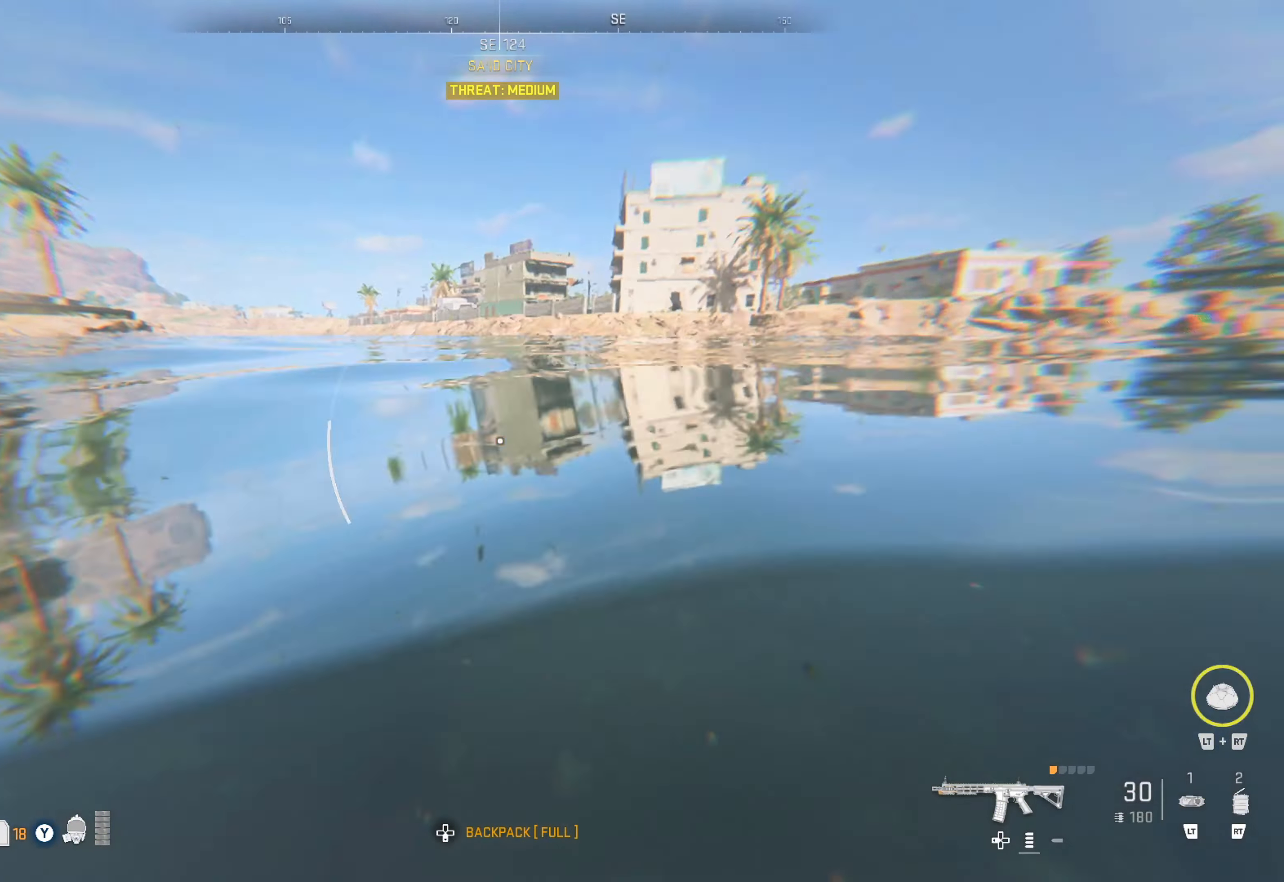
{"buttons": [], "left_stick": "up", "right_stick": "right", "events": [[16, "right_stick", "center"], [450, "right_stick", "right"]]}
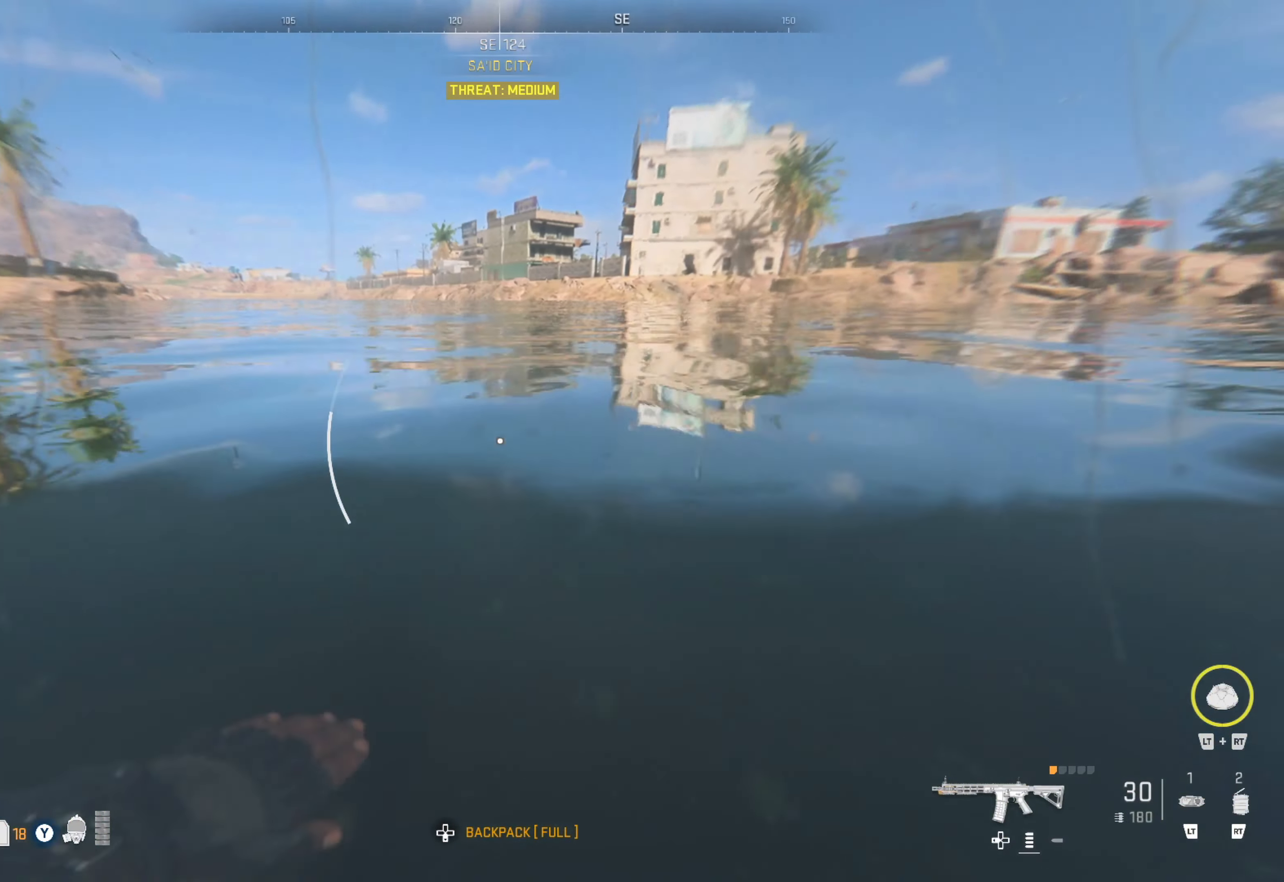
{"buttons": [], "left_stick": "up", "right_stick": "center", "events": [[116, "right_stick", "center"]]}
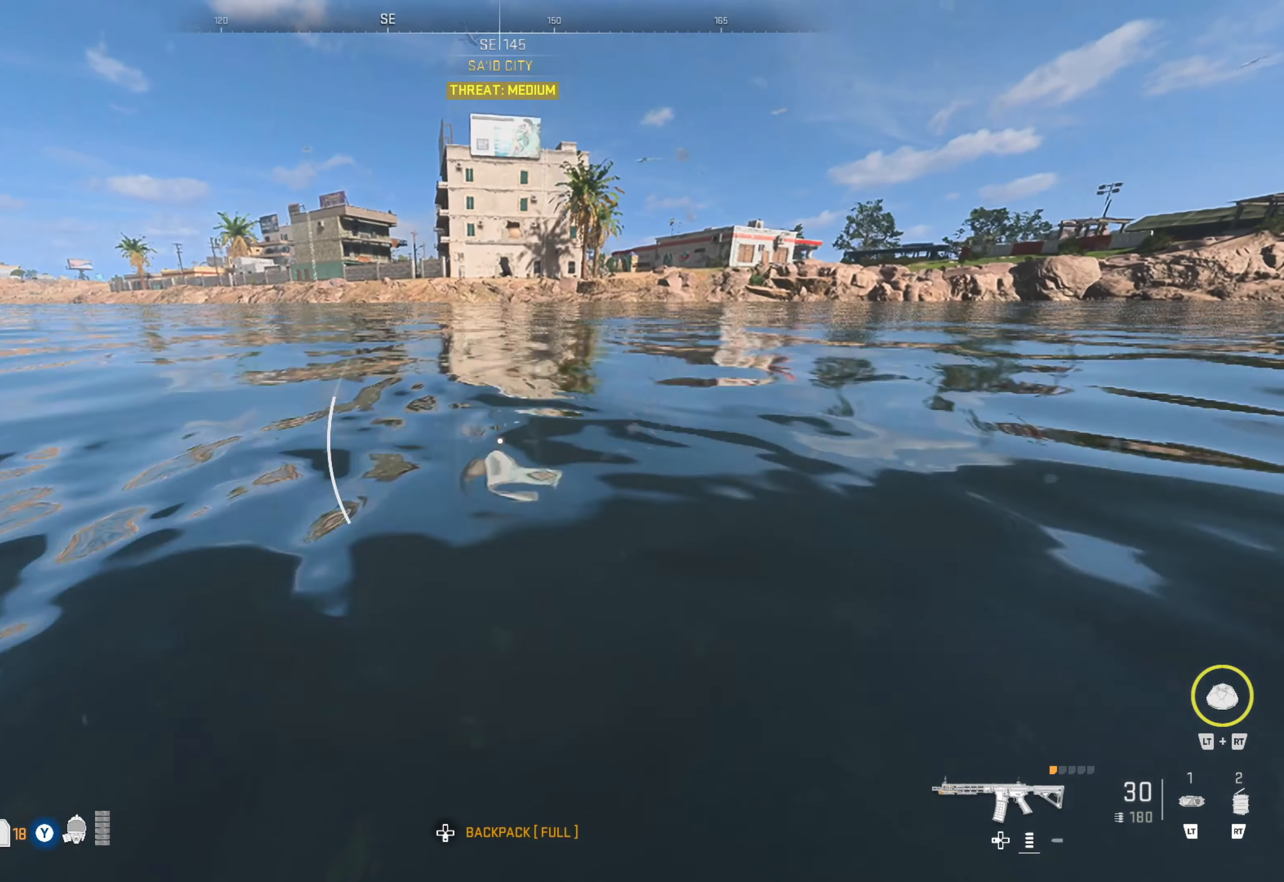
{"buttons": [], "left_stick": "up", "right_stick": "center", "events": []}
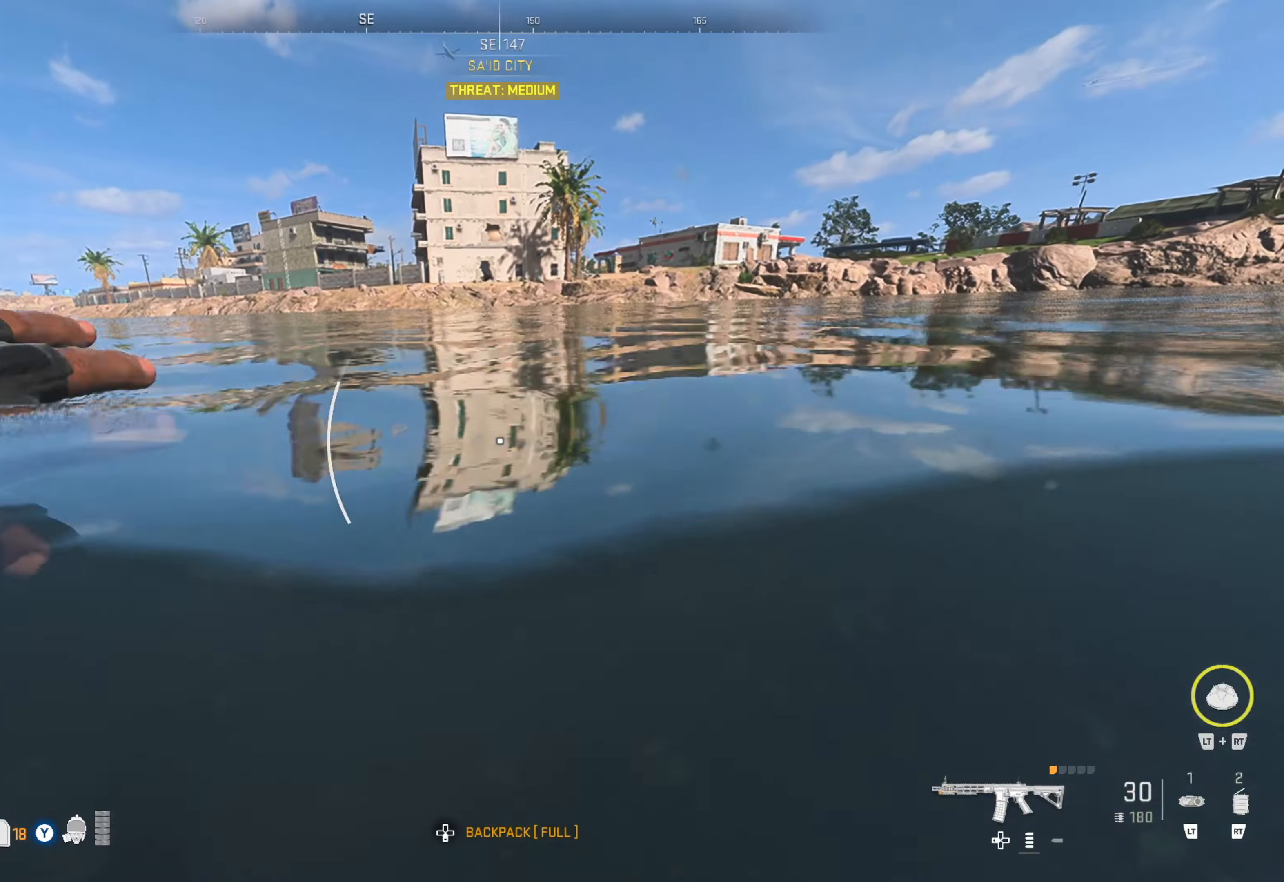
{"buttons": [], "left_stick": "up", "right_stick": "center", "events": []}
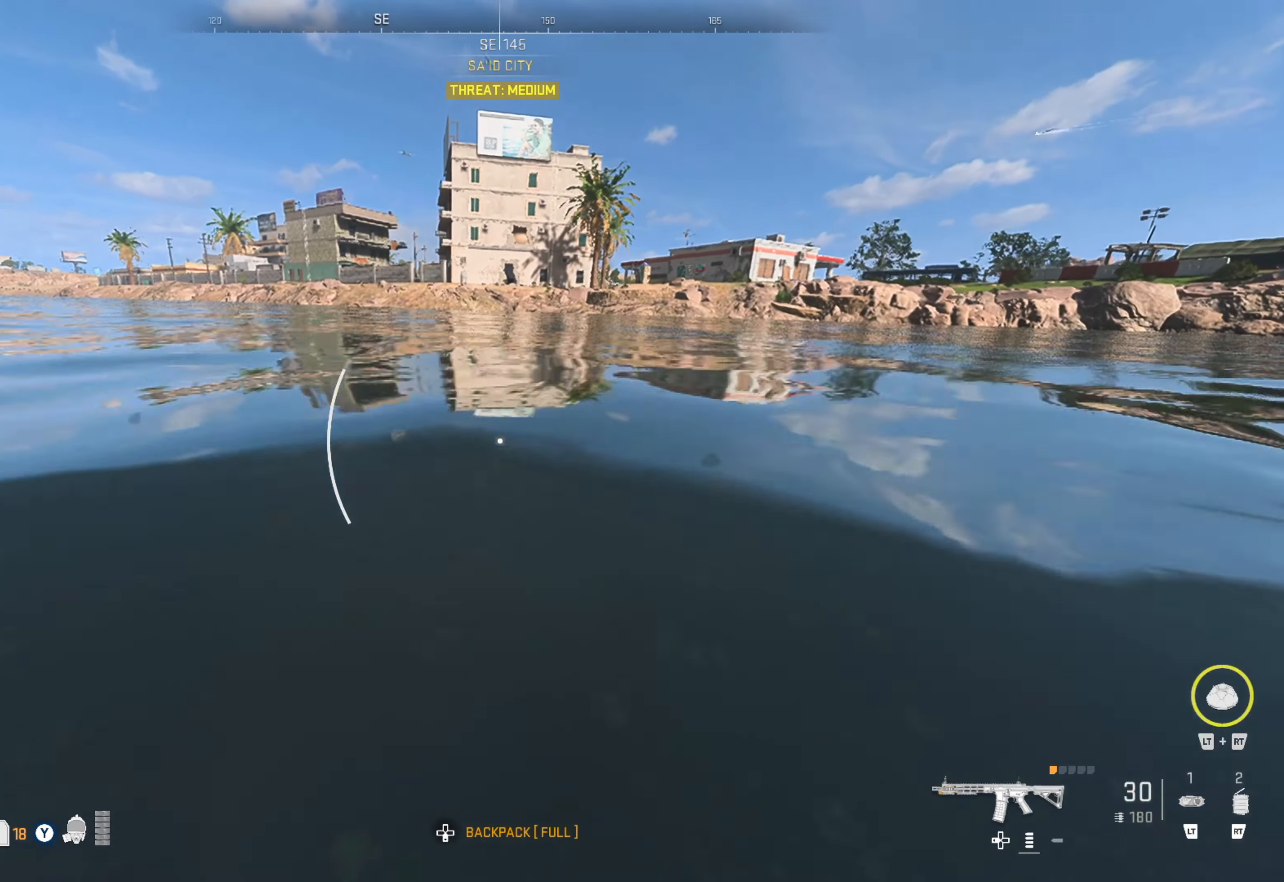
{"buttons": [], "left_stick": "up", "right_stick": "center", "events": []}
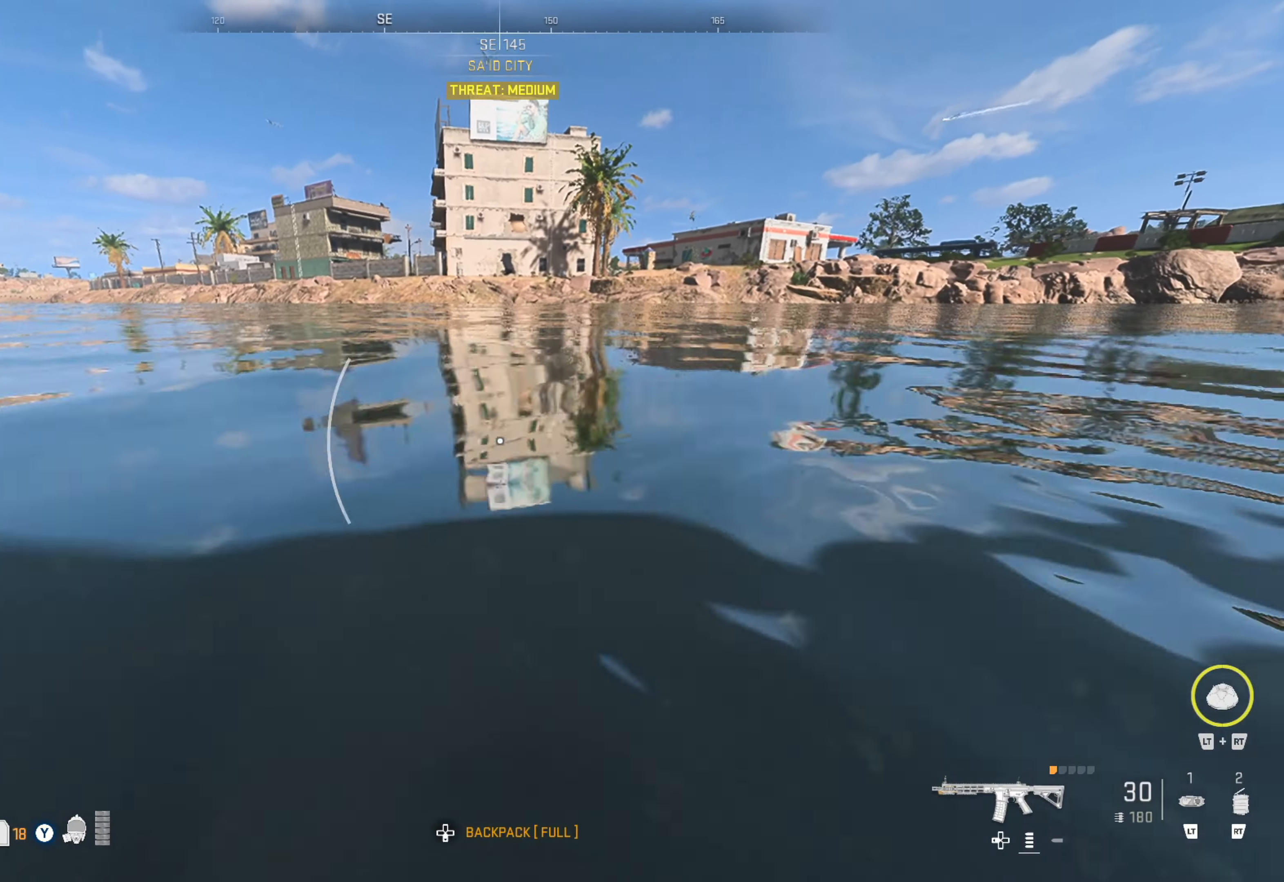
{"buttons": [], "left_stick": "up", "right_stick": "center", "events": []}
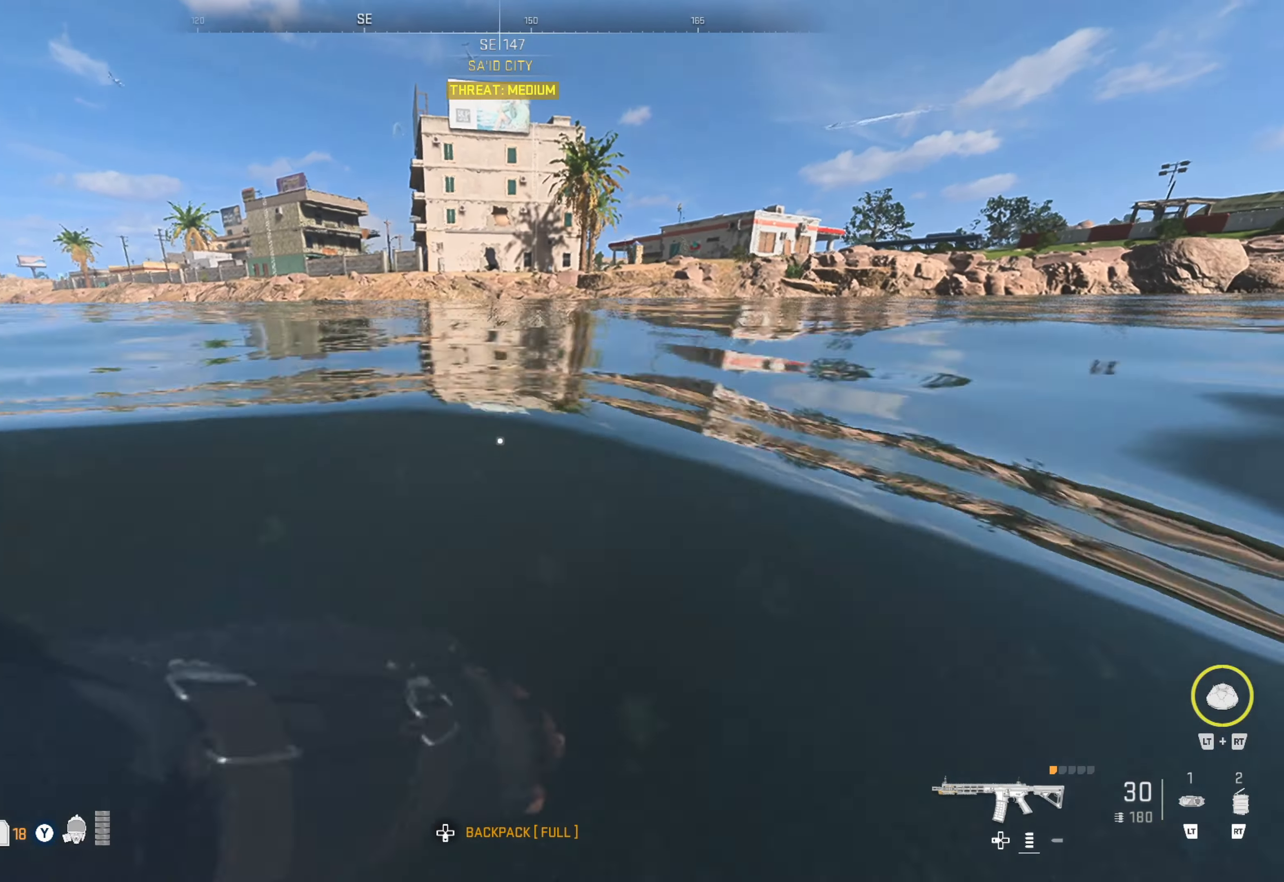
{"buttons": [], "left_stick": "up", "right_stick": "center", "events": []}
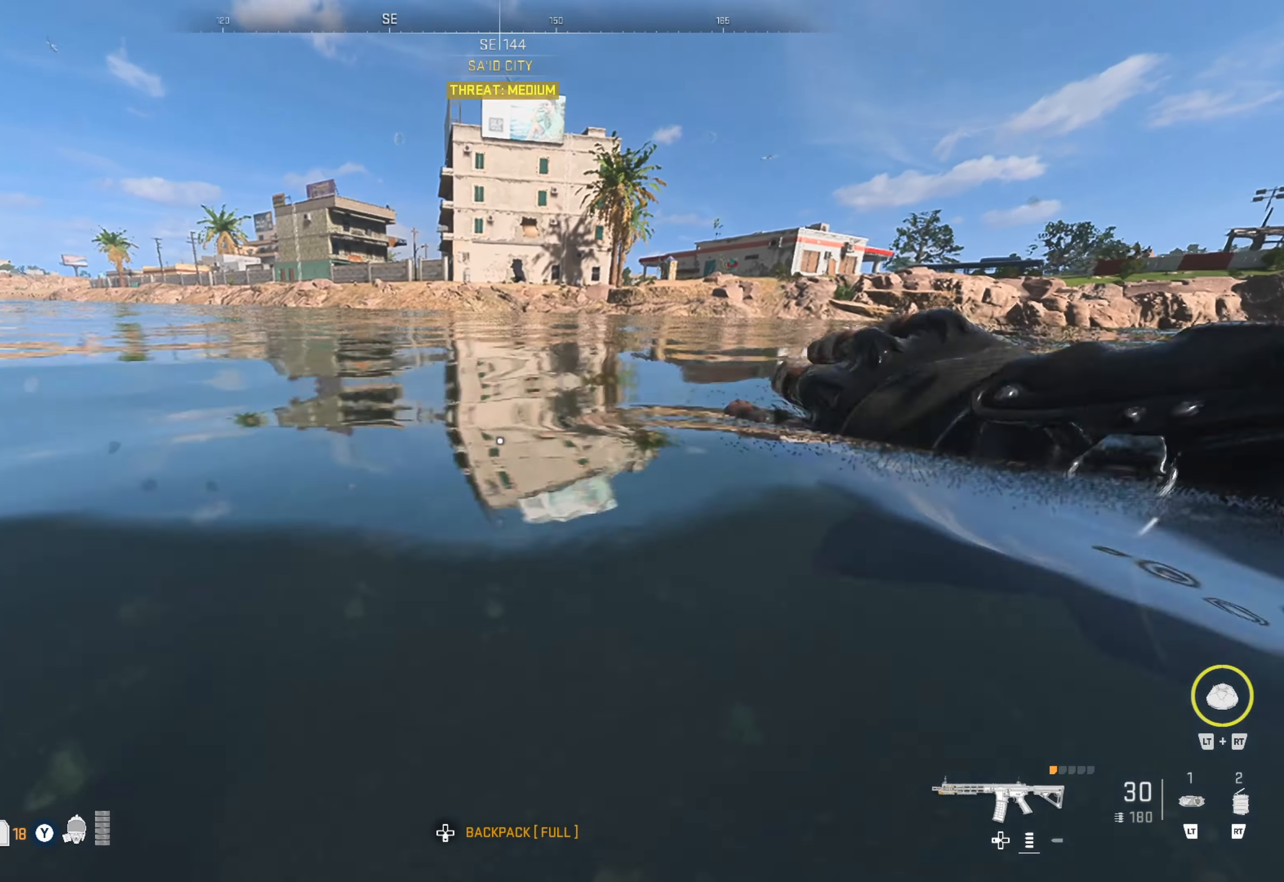
{"buttons": [], "left_stick": "up", "right_stick": "center", "events": []}
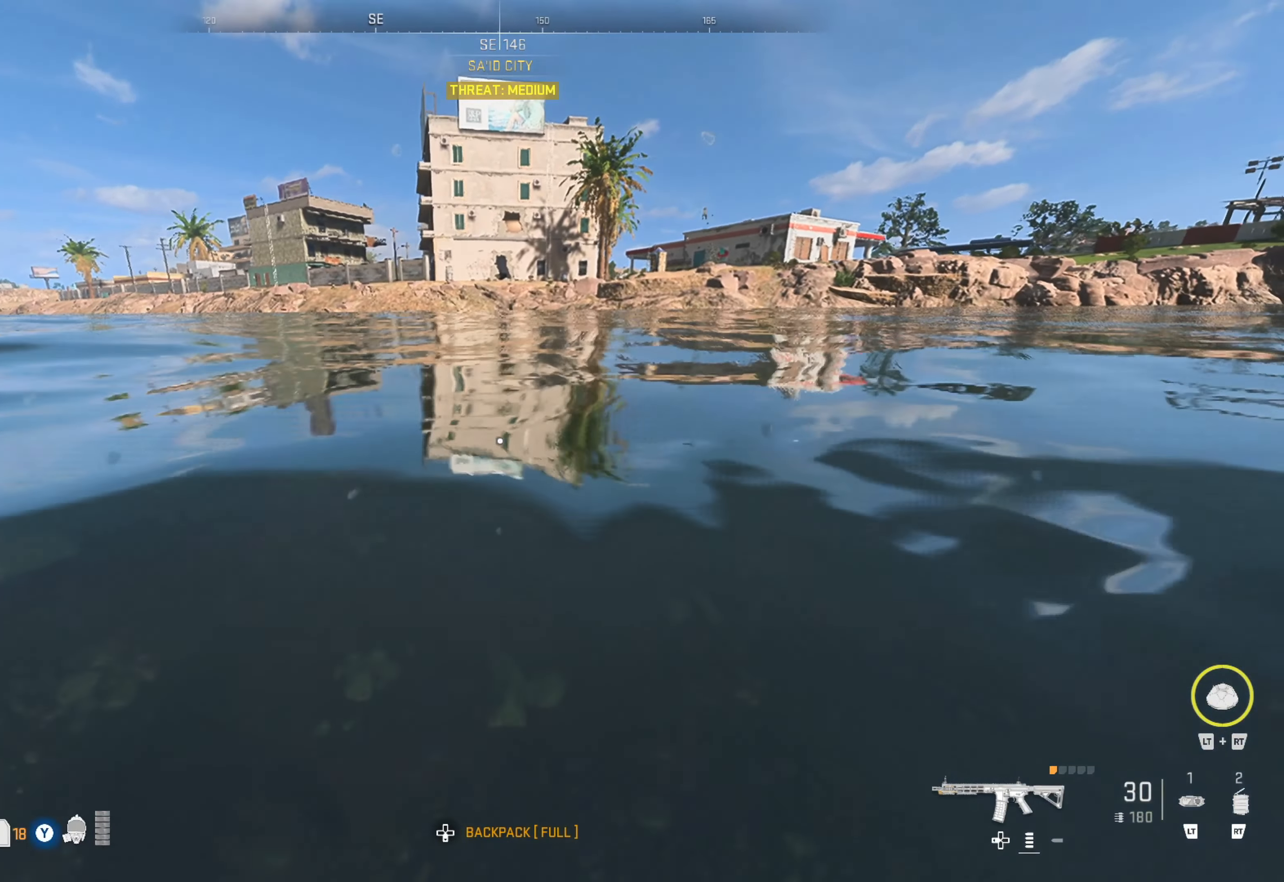
{"buttons": [], "left_stick": "up", "right_stick": "center", "events": []}
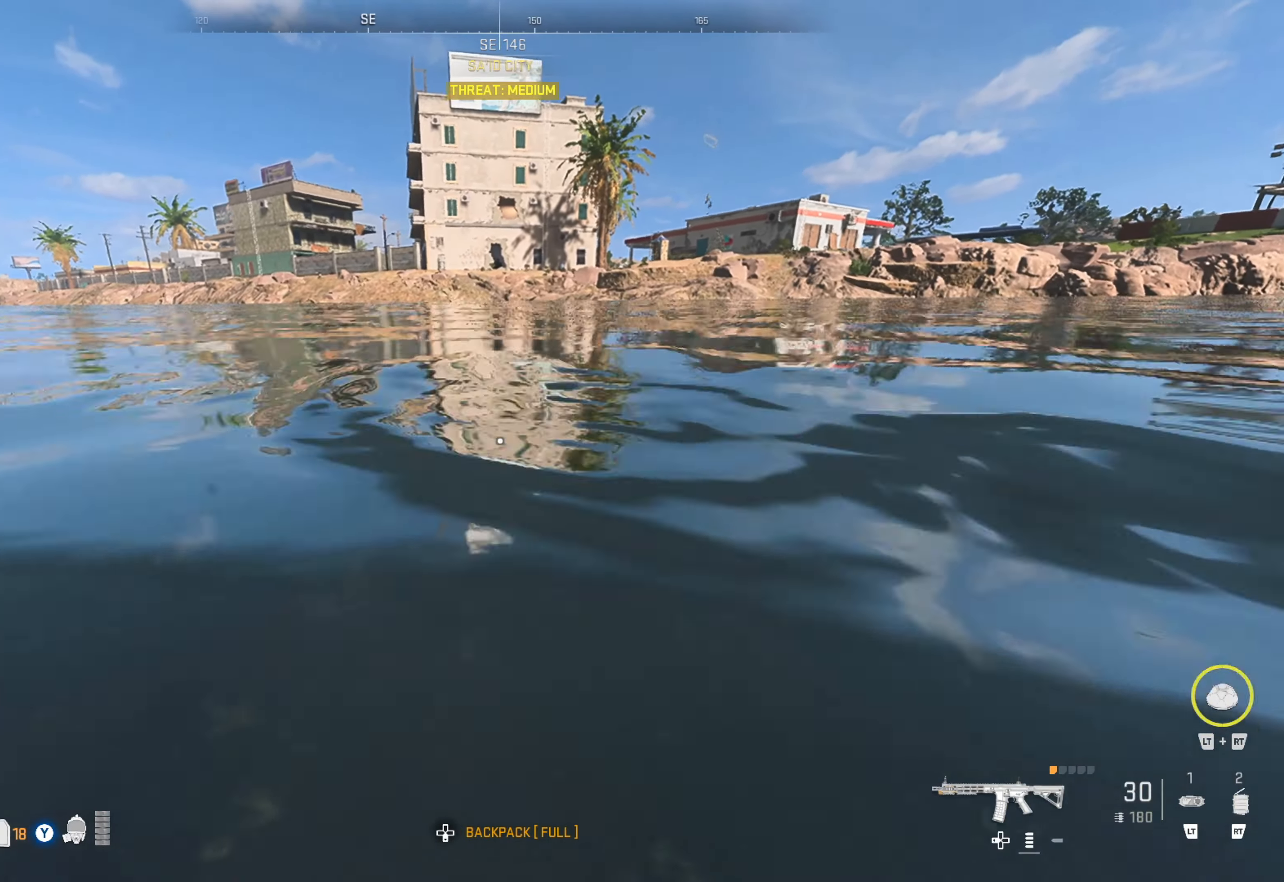
{"buttons": [], "left_stick": "up", "right_stick": "center", "events": []}
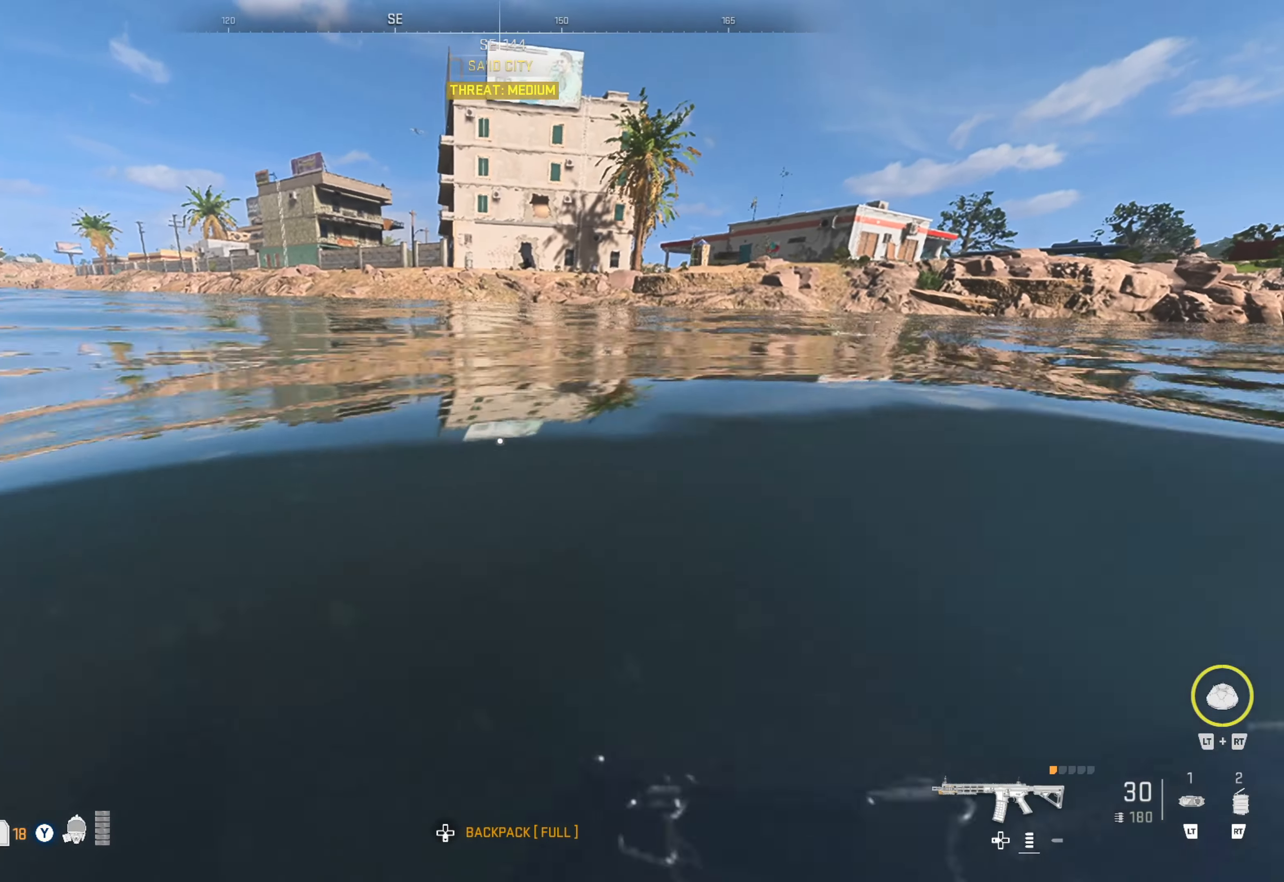
{"buttons": [], "left_stick": "up", "right_stick": "center", "events": []}
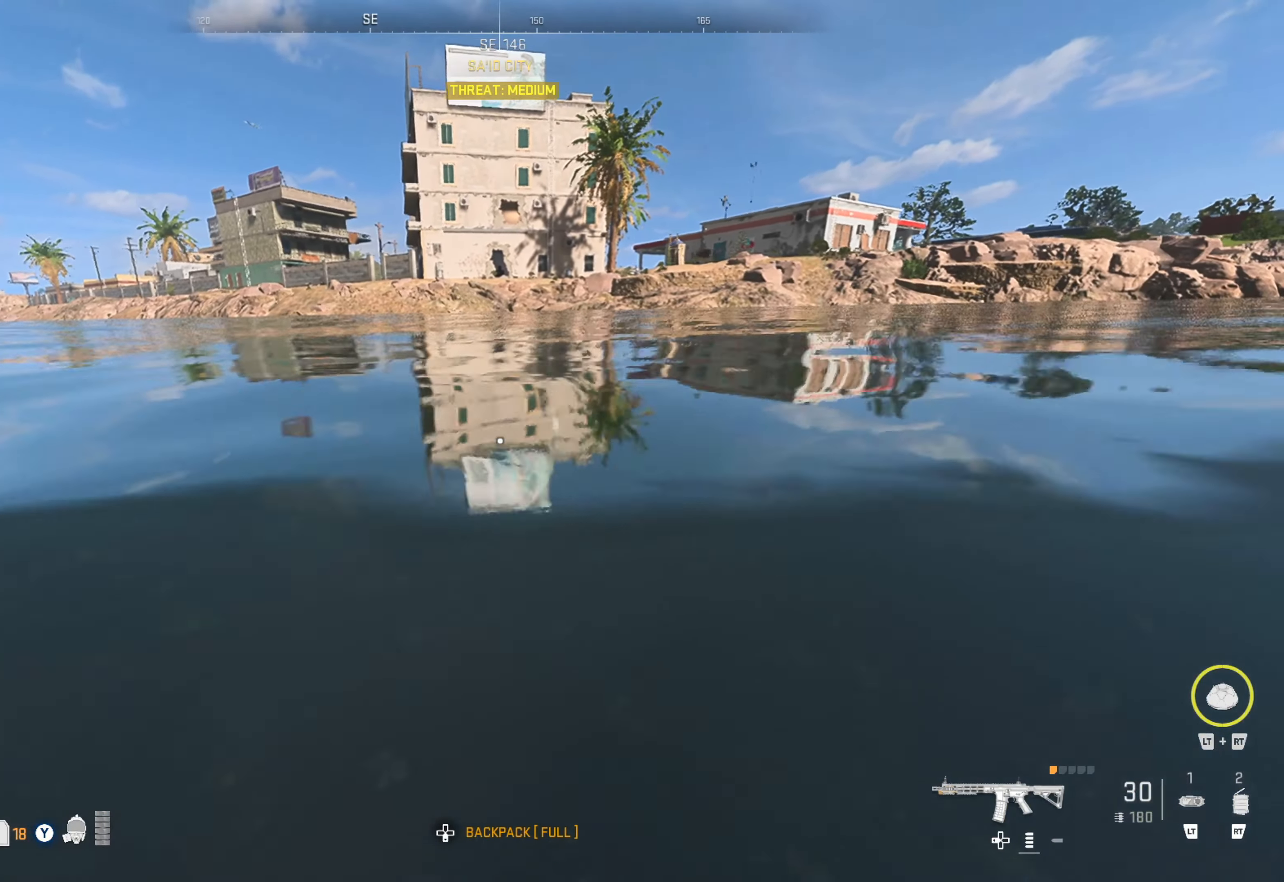
{"buttons": [], "left_stick": "up", "right_stick": "center", "events": []}
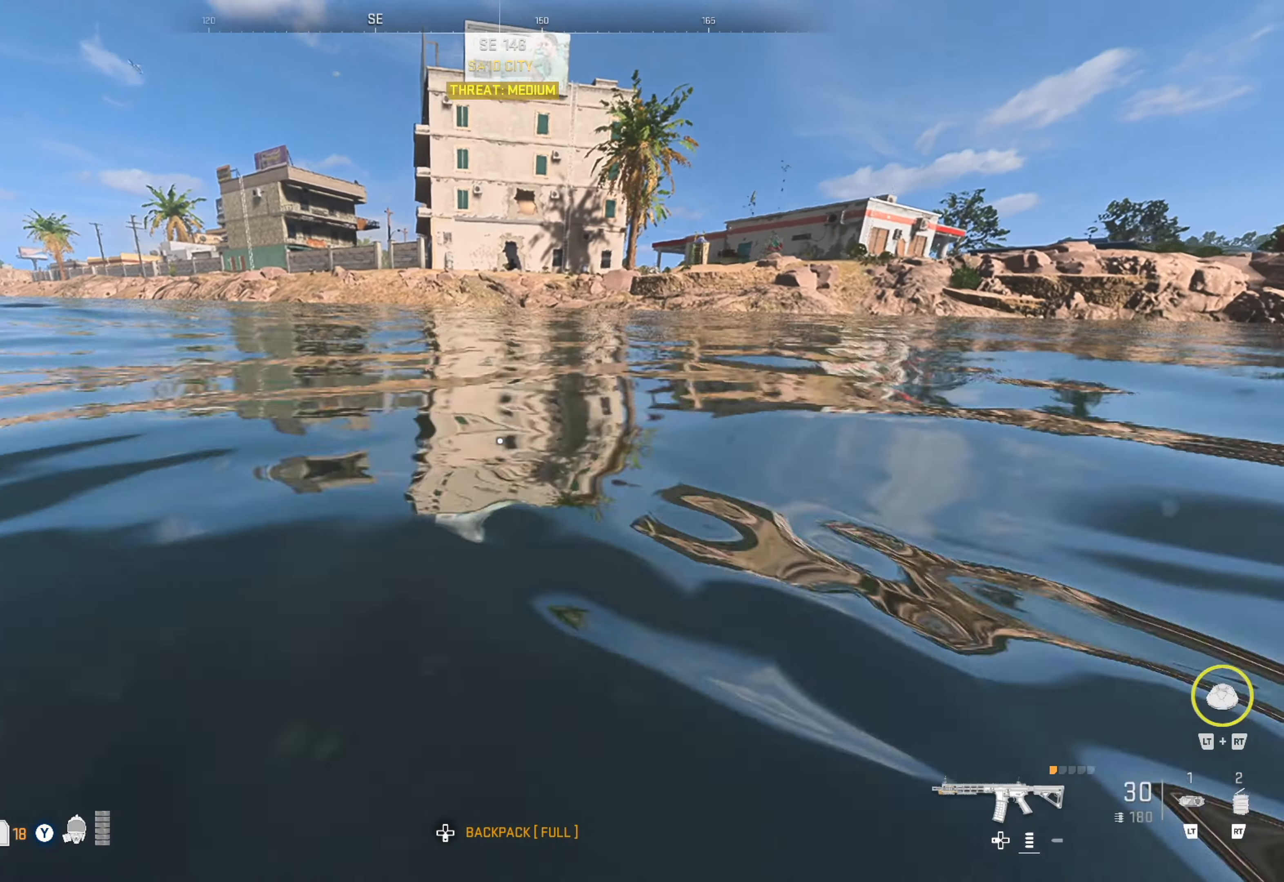
{"buttons": [], "left_stick": "up", "right_stick": "center", "events": []}
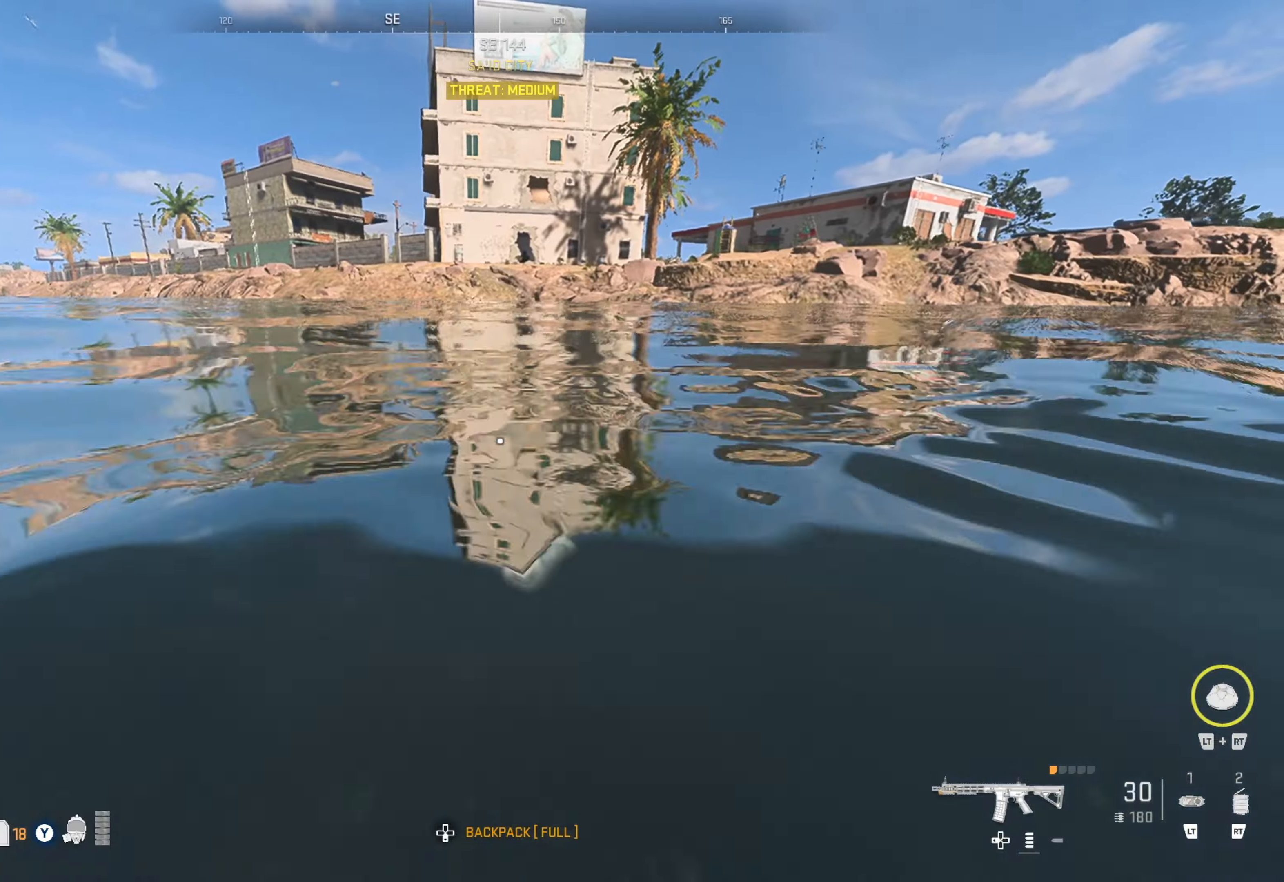
{"buttons": [], "left_stick": "up", "right_stick": "center", "events": []}
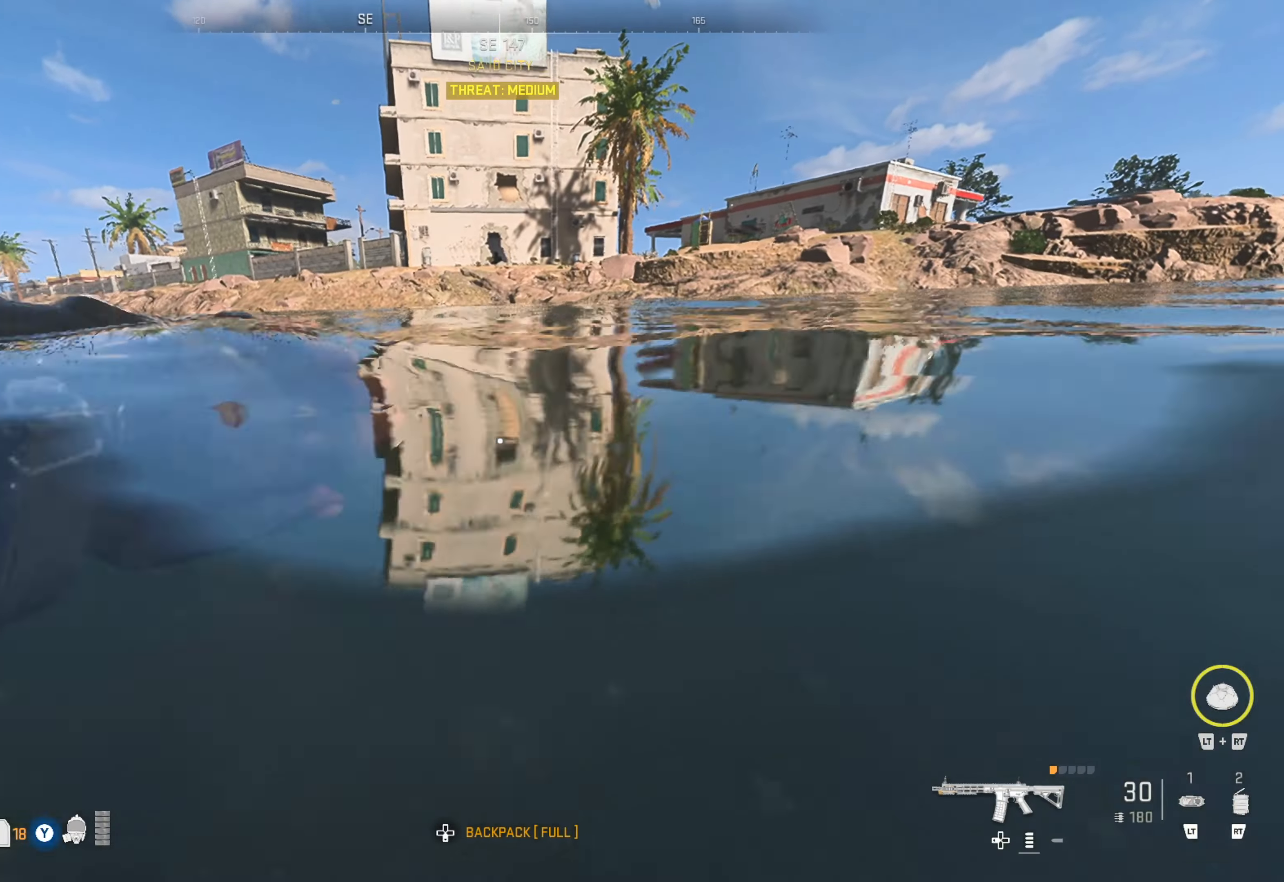
{"buttons": [], "left_stick": "up", "right_stick": "center", "events": []}
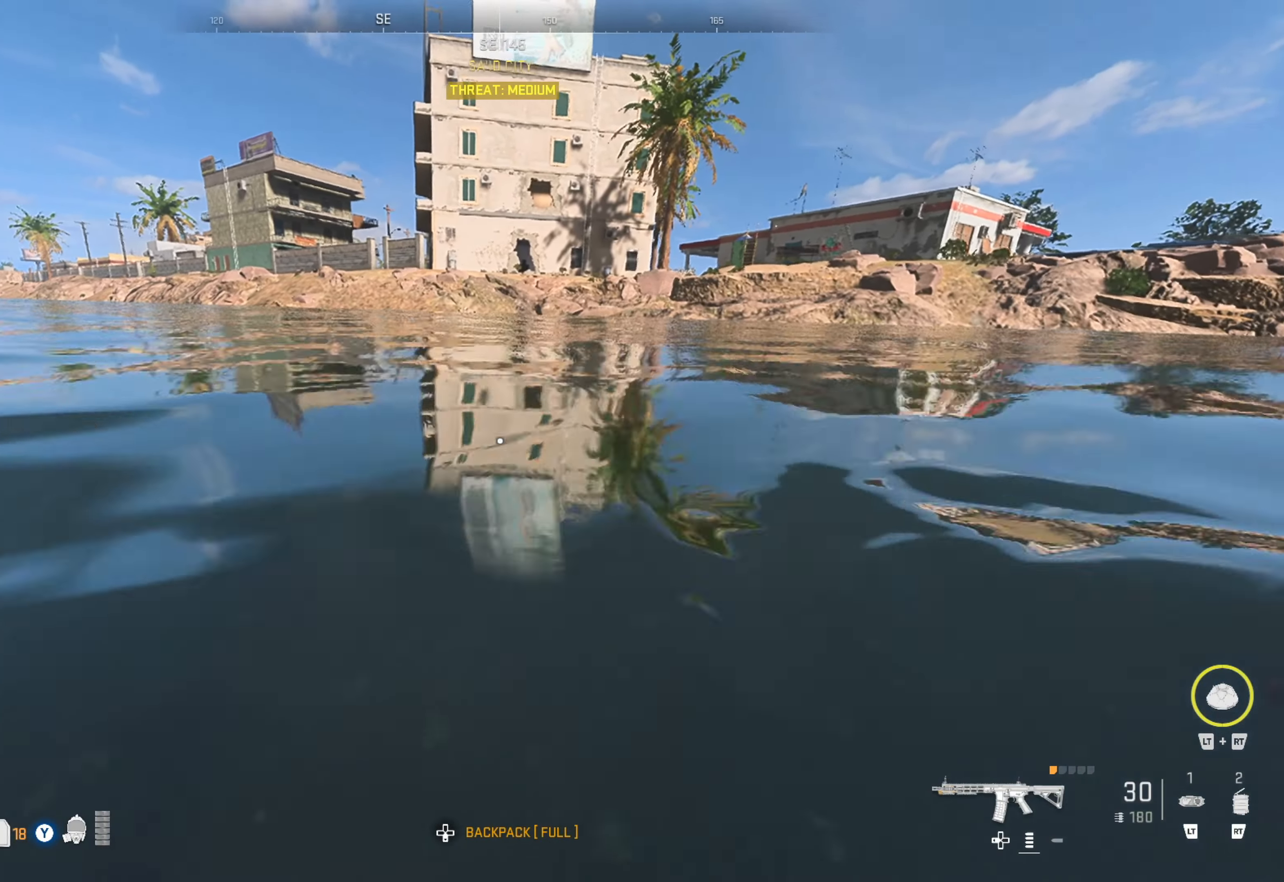
{"buttons": [], "left_stick": "up", "right_stick": "center", "events": []}
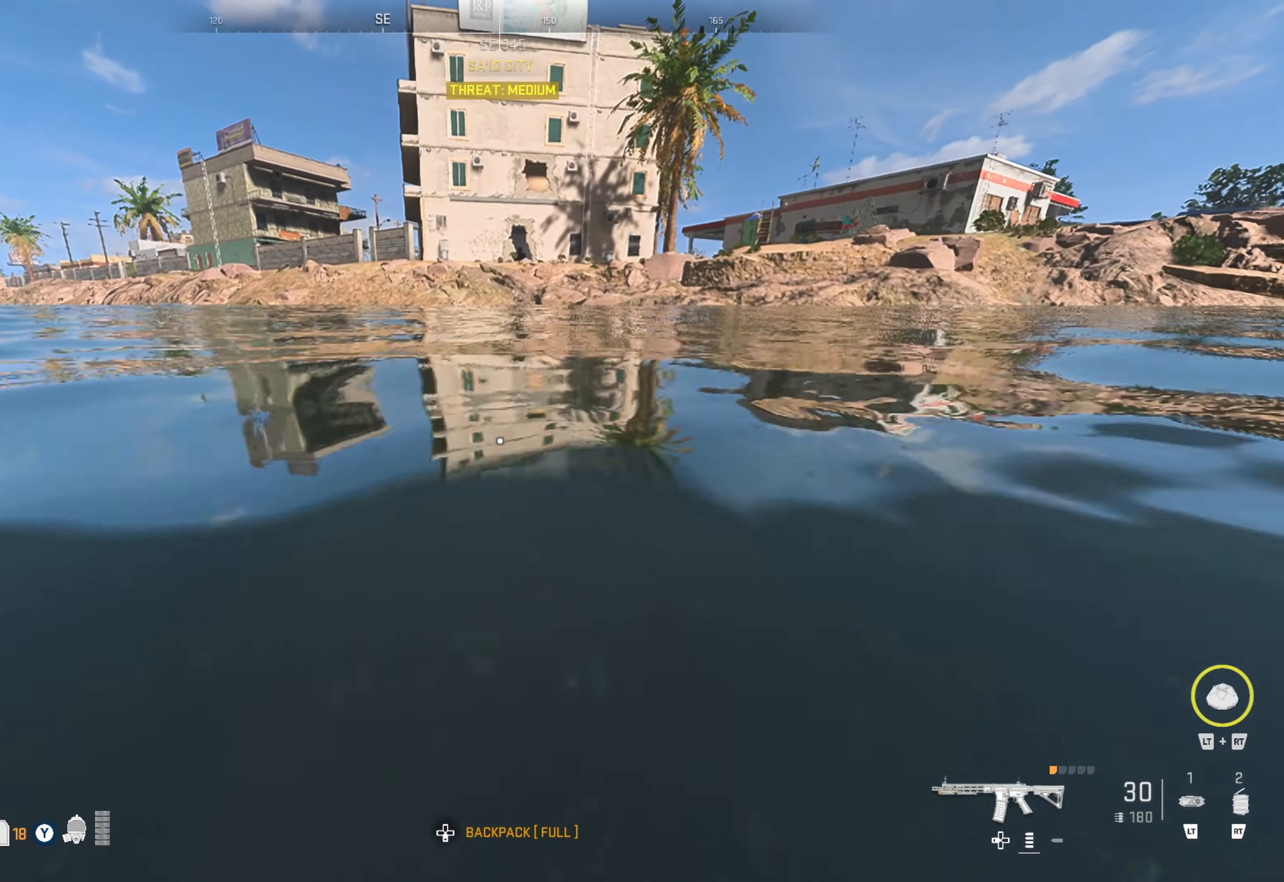
{"buttons": [], "left_stick": "up", "right_stick": "center", "events": []}
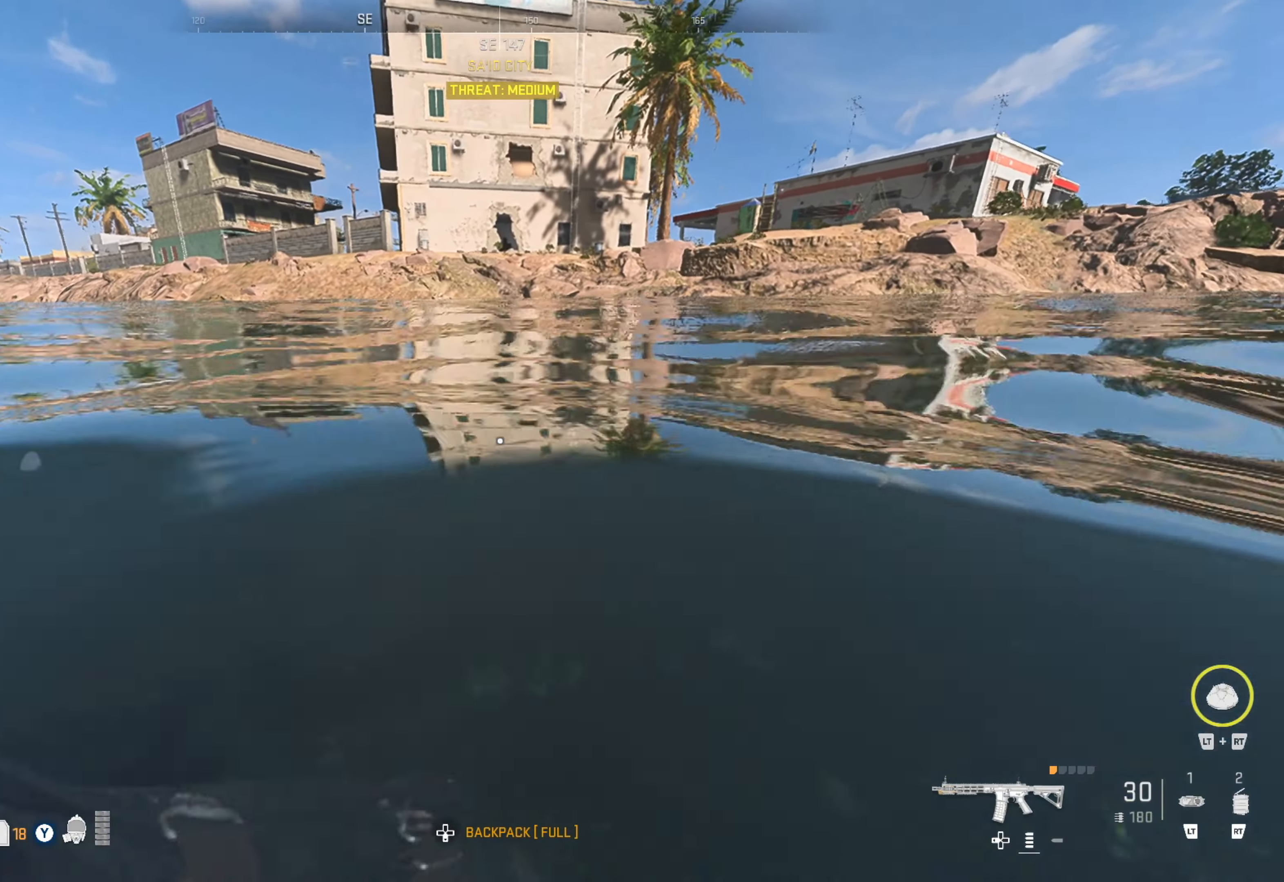
{"buttons": [], "left_stick": "up", "right_stick": "center", "events": []}
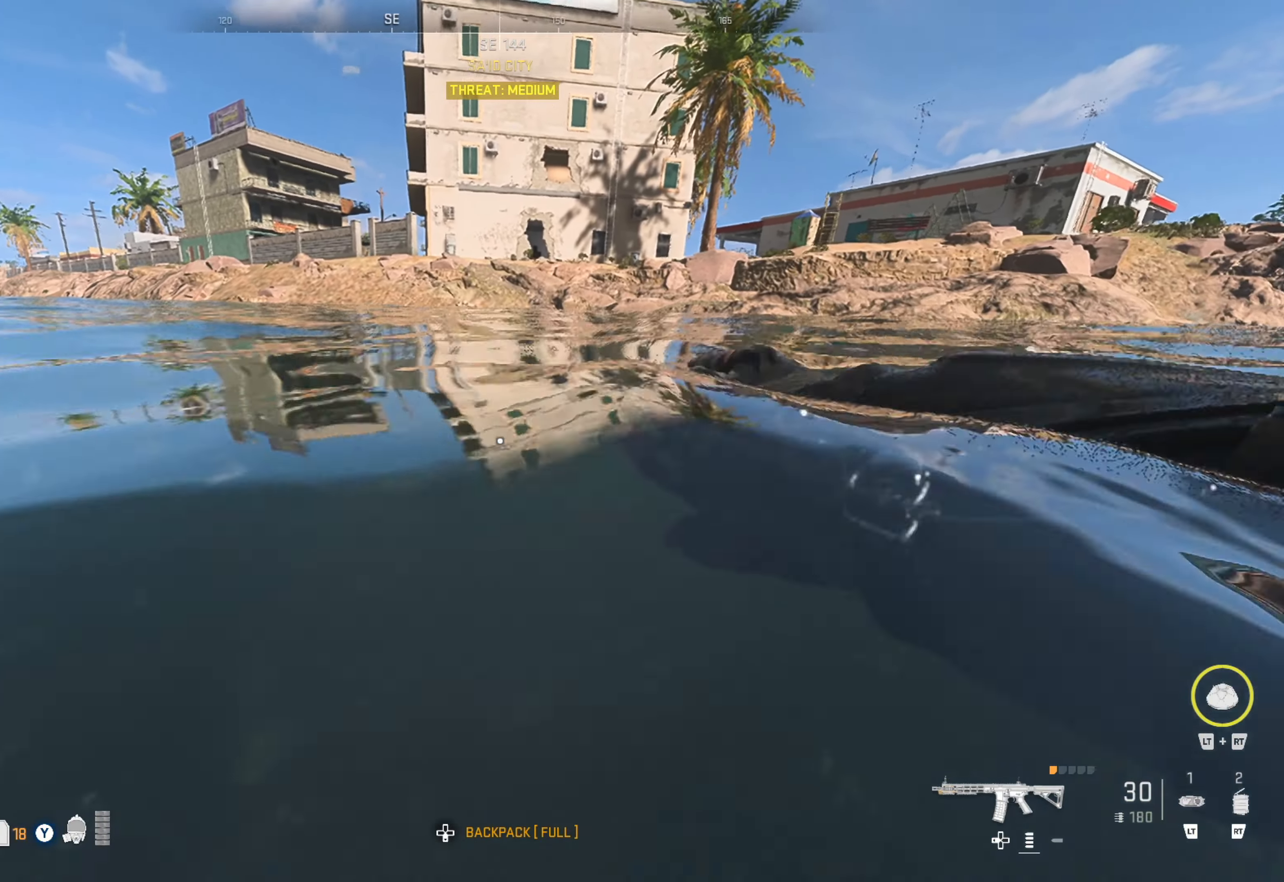
{"buttons": [], "left_stick": "up", "right_stick": "center", "events": []}
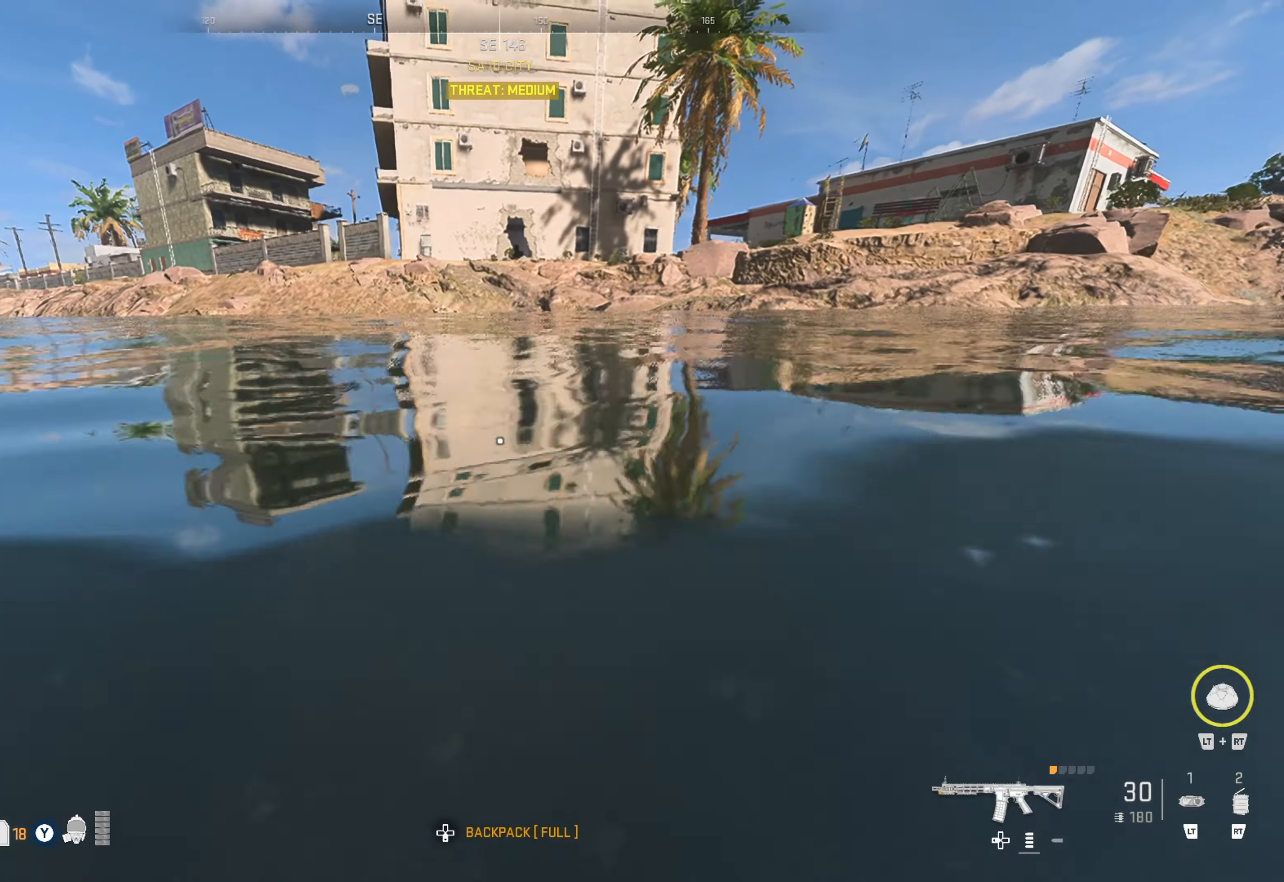
{"buttons": [], "left_stick": "up", "right_stick": "center", "events": []}
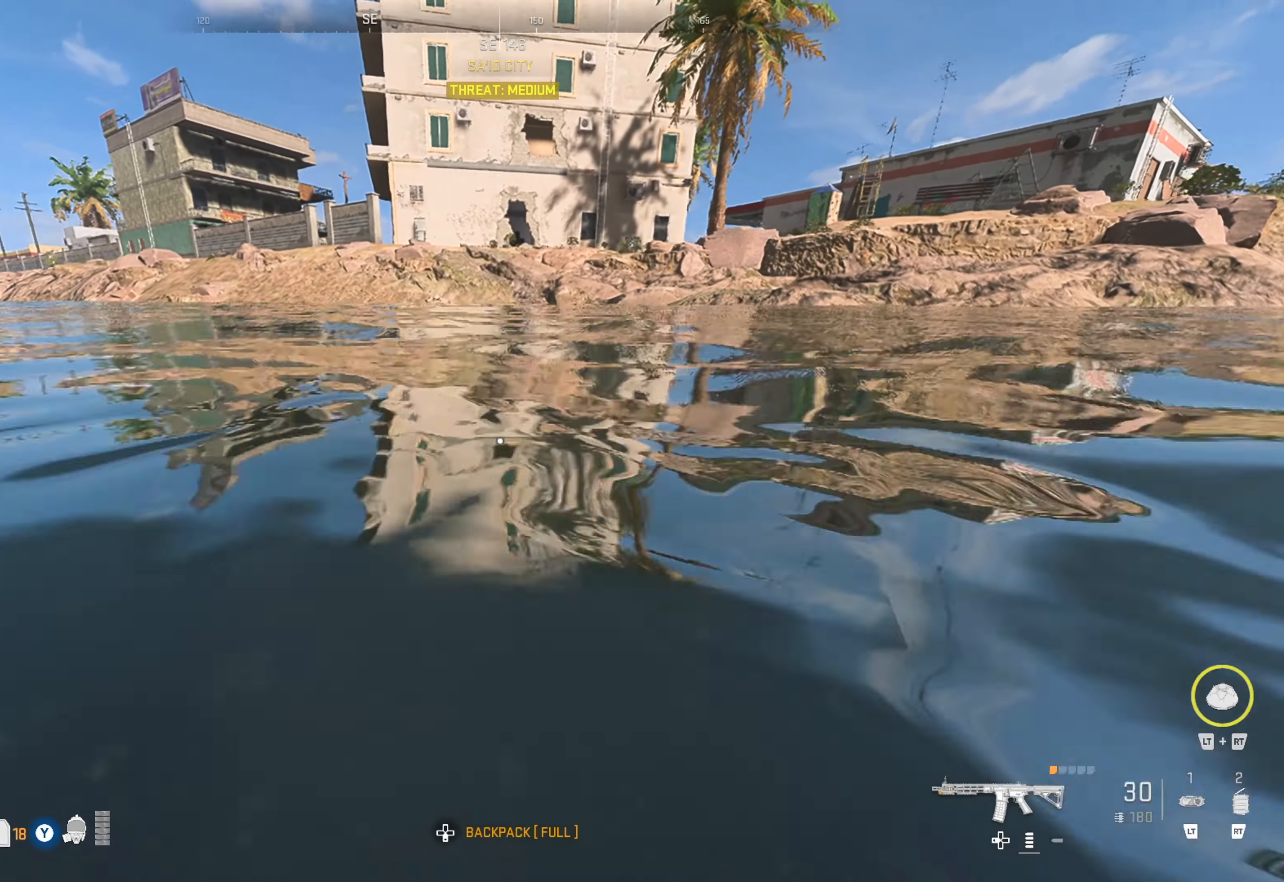
{"buttons": [], "left_stick": "up", "right_stick": "center", "events": []}
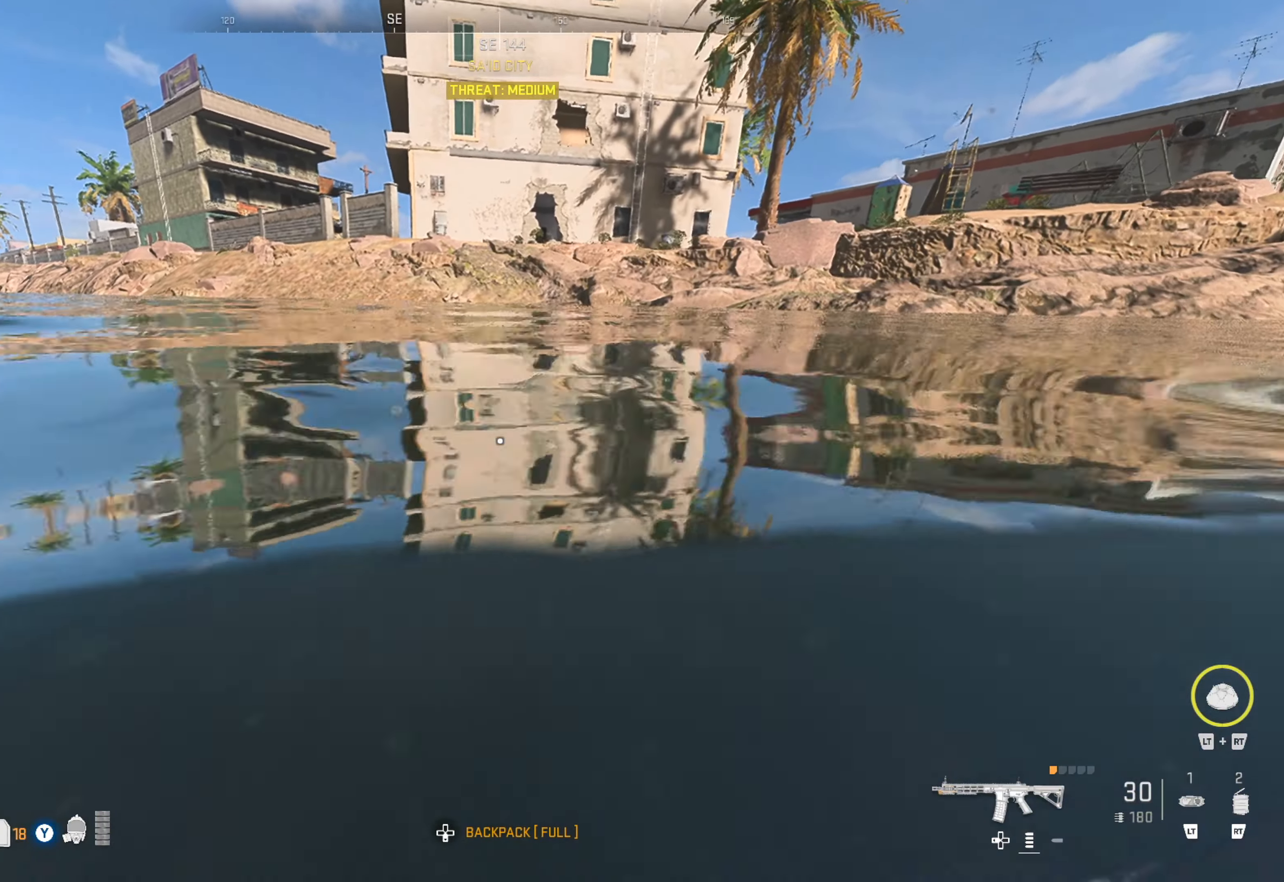
{"buttons": [], "left_stick": "up", "right_stick": "center", "events": []}
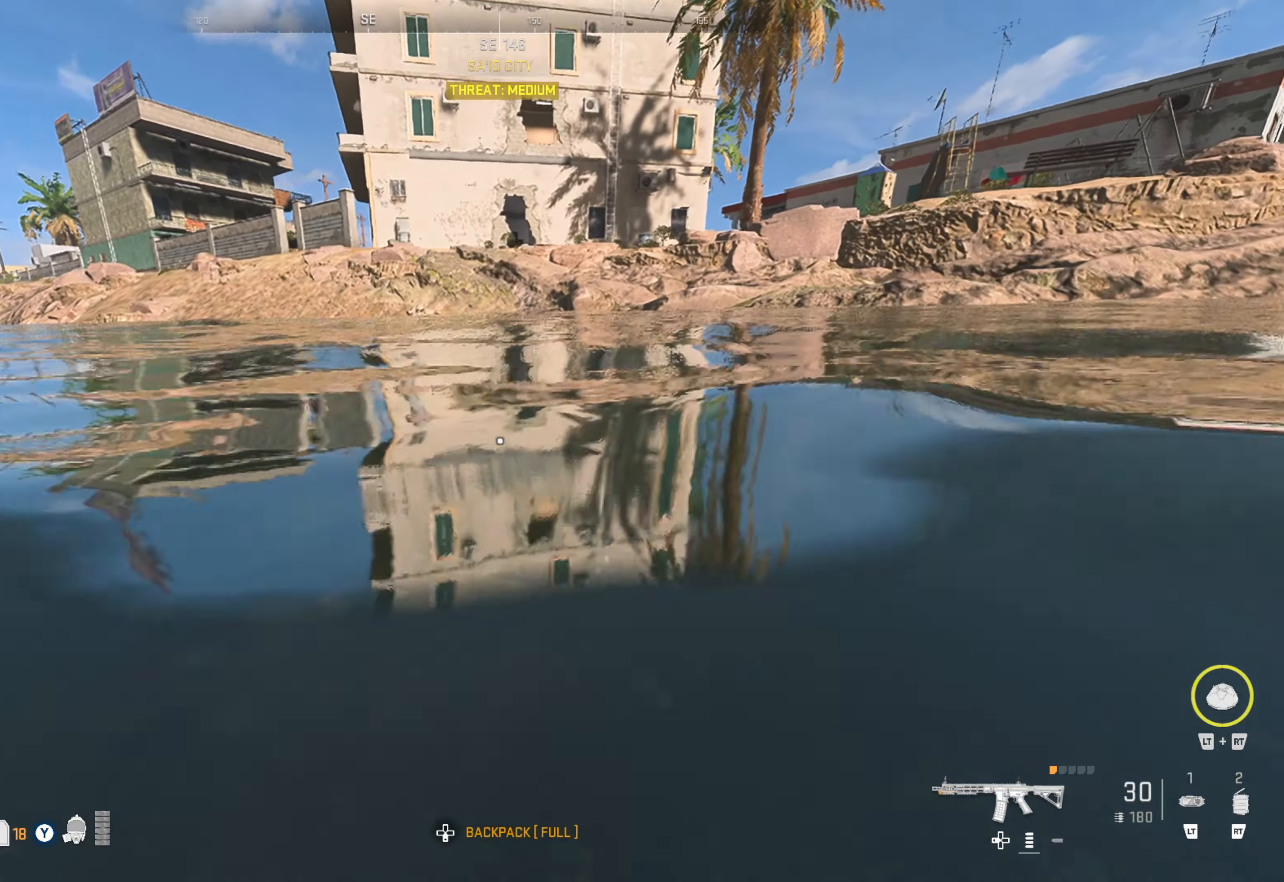
{"buttons": [], "left_stick": "up", "right_stick": "center", "events": []}
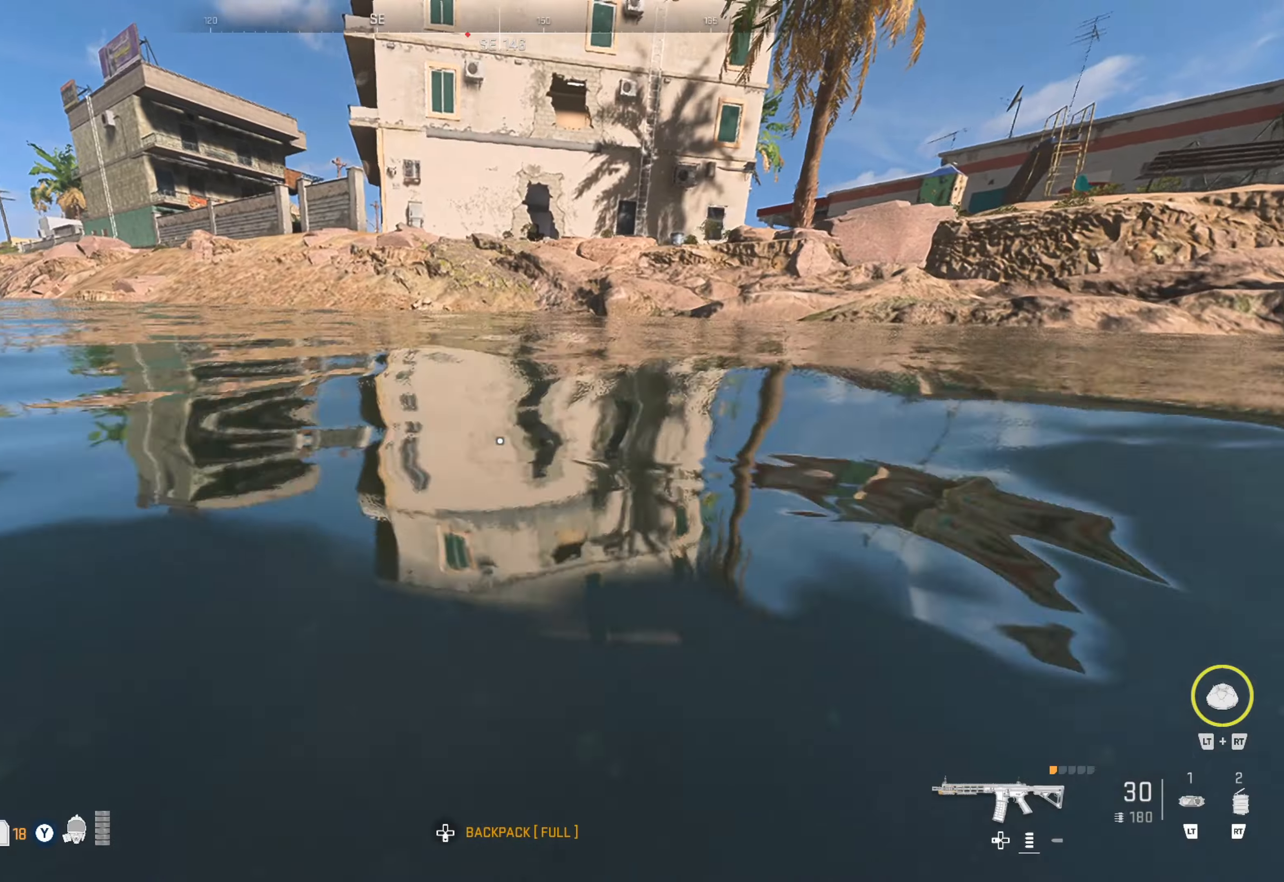
{"buttons": [], "left_stick": "up", "right_stick": "center", "events": []}
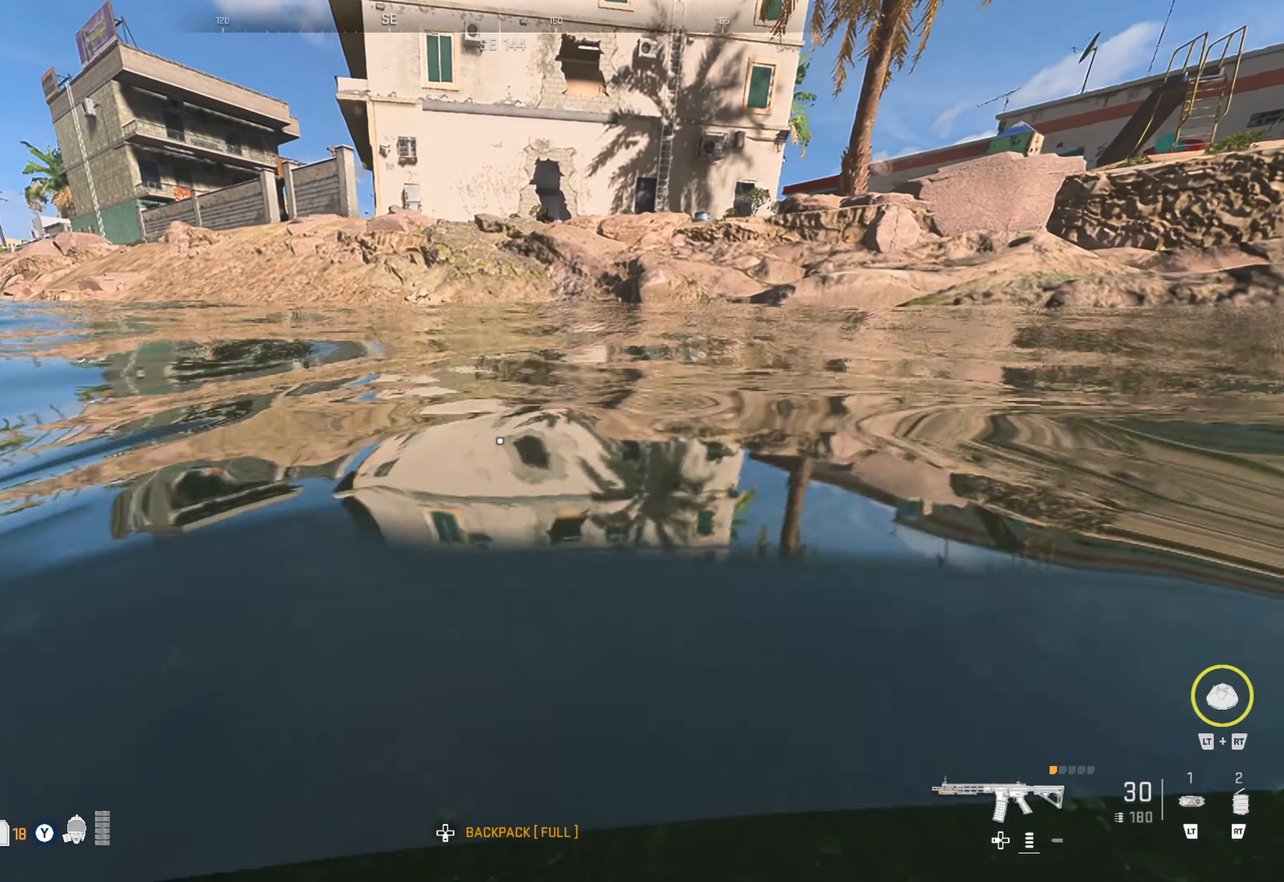
{"buttons": [], "left_stick": "up", "right_stick": "center", "events": [[33, "right_stick", "up"], [166, "right_stick", "center"]]}
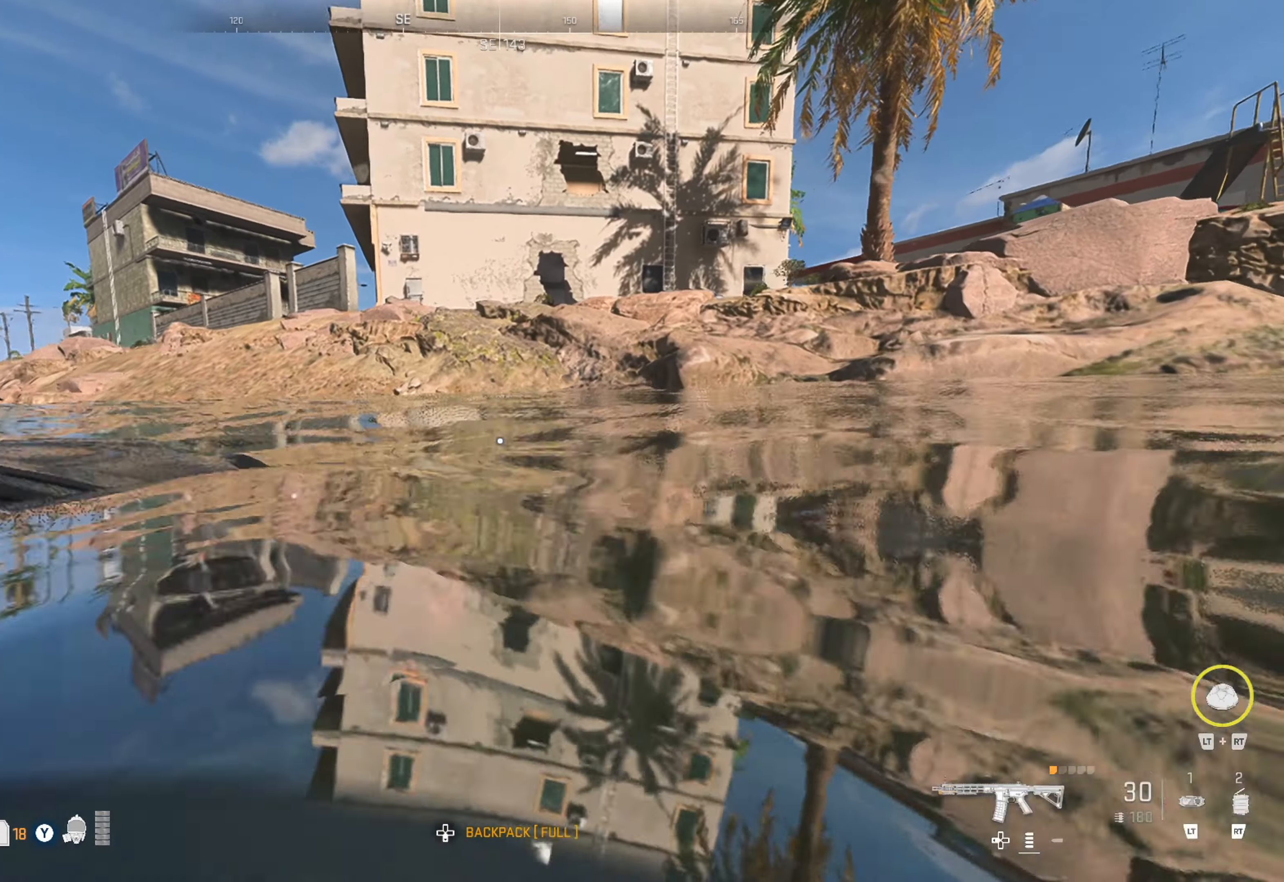
{"buttons": [], "left_stick": "up", "right_stick": "center", "events": []}
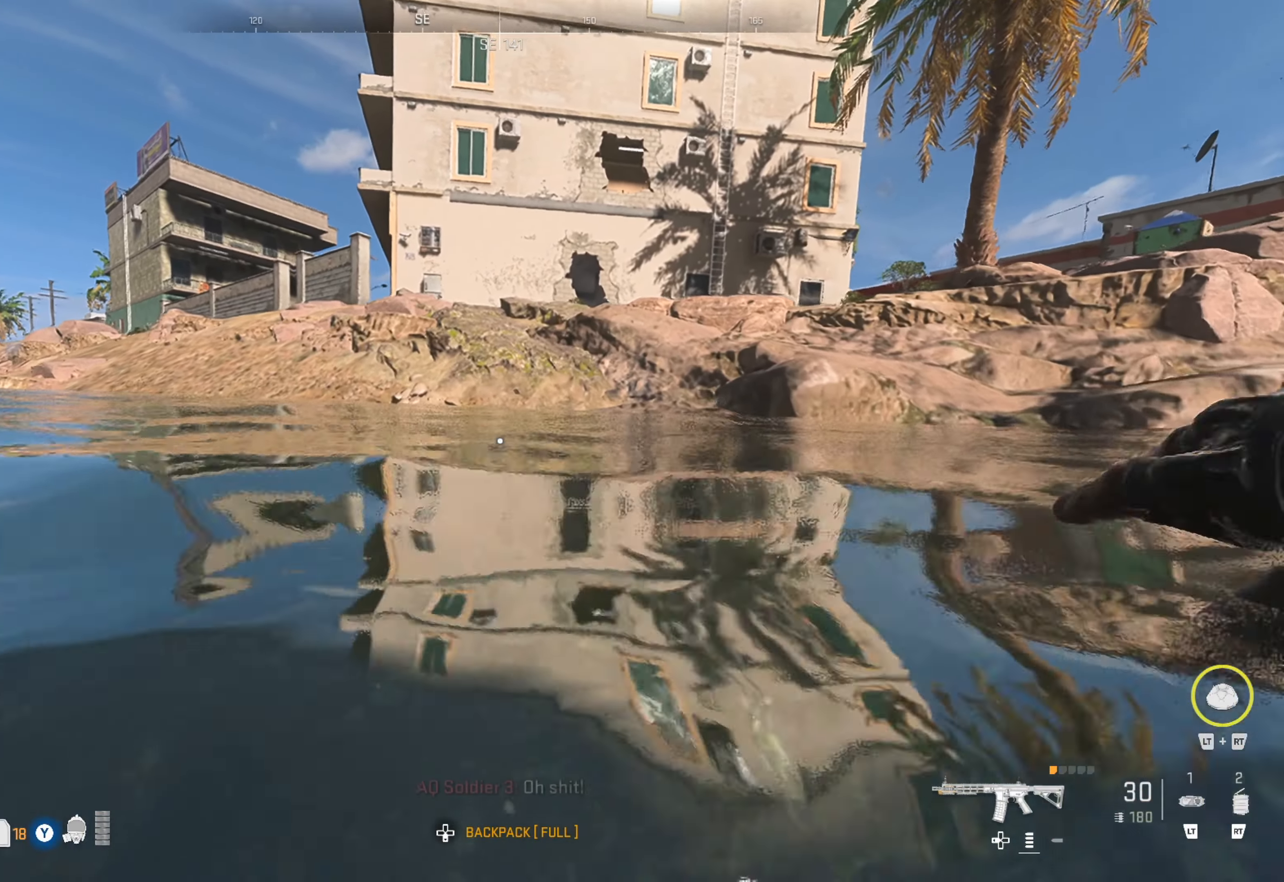
{"buttons": [], "left_stick": "up", "right_stick": "center", "events": []}
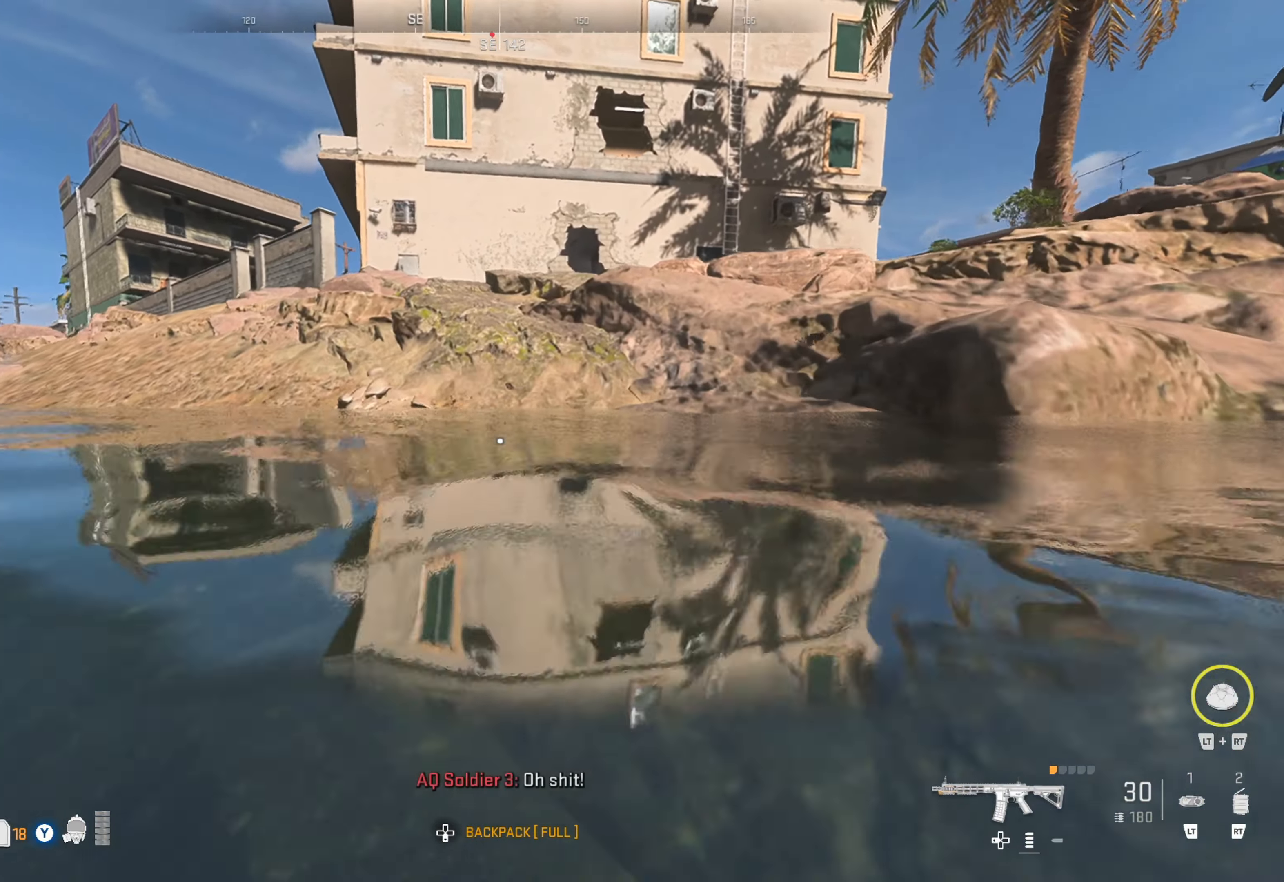
{"buttons": [], "left_stick": "up-left", "right_stick": "right", "events": [[333, "right_stick", "right"], [433, "left_stick", "up-left"]]}
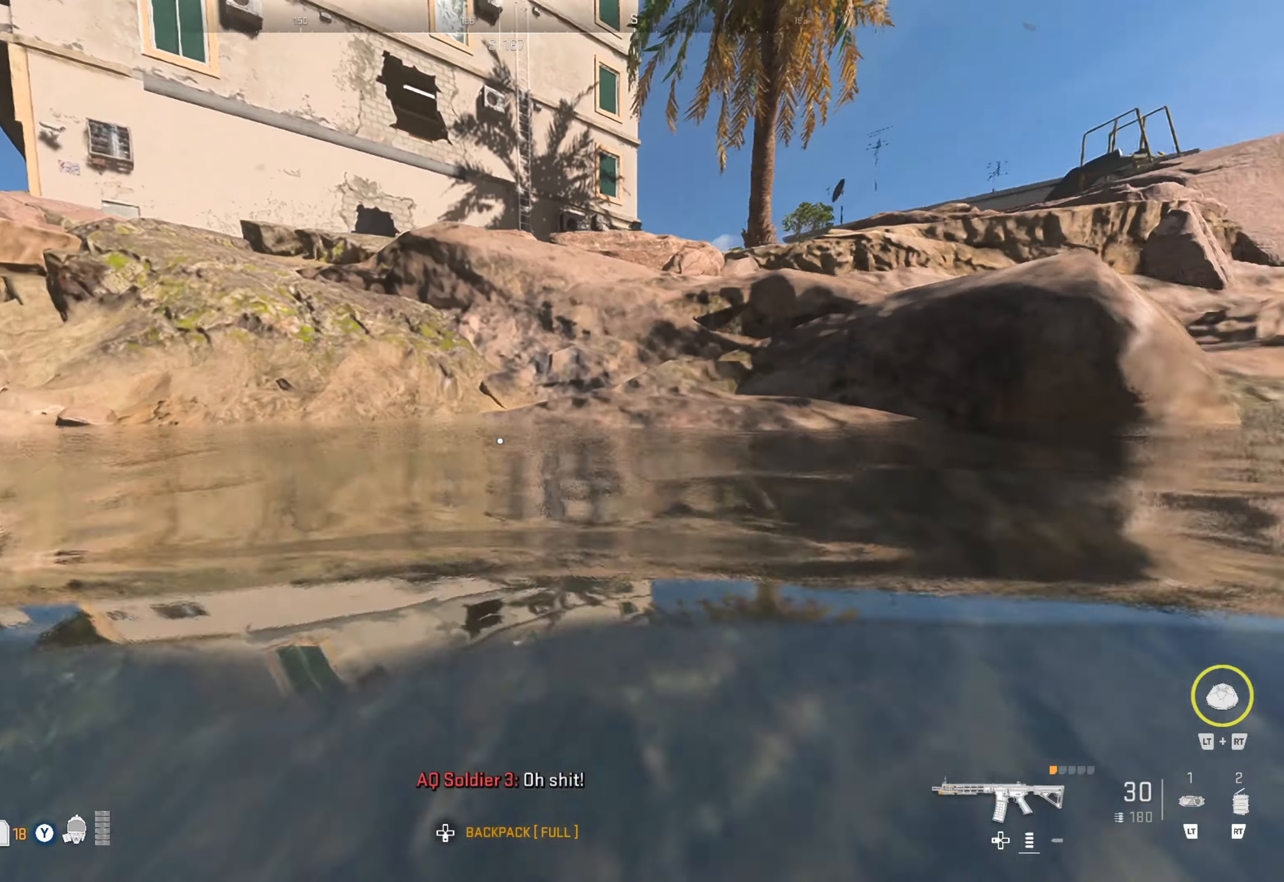
{"buttons": [], "left_stick": "up-left", "right_stick": "center", "events": [[33, "right_stick", "center"]]}